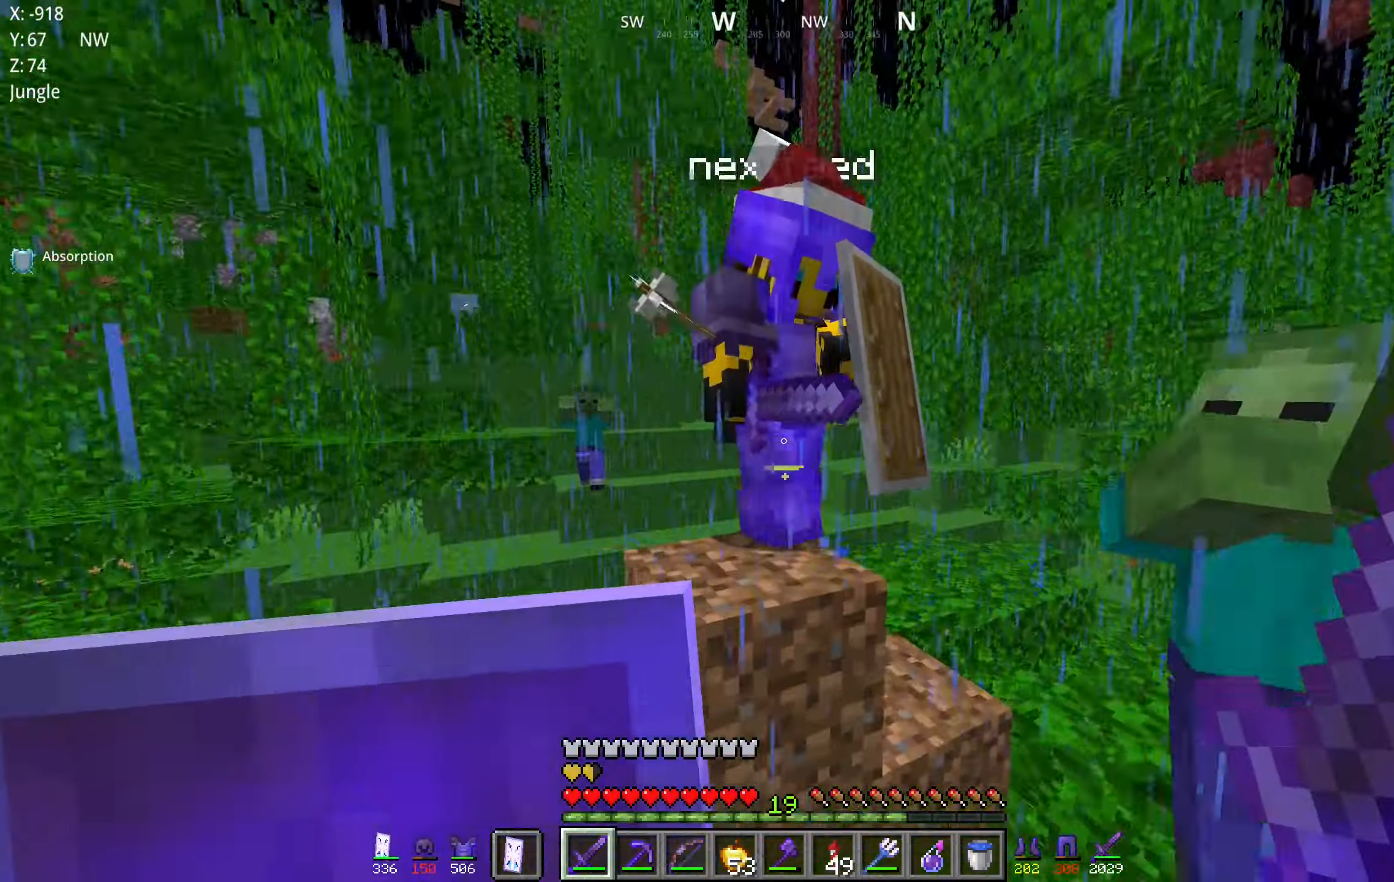
Gameplay with keyboard and mouse; each line is a JSON object with the keys and mouse buttons held at the frame after it. "events" lists presses ("down") and releases ("up") of "a", "d", "s", "space", "w", "mouse_left" and "mouse_right" between this image and that frame as [ms after this image, input, new state], when the widget could be followed in between. "mouse_left", "mouse_right" = the "left", "right" buttons of the "mouse" list. No other keys are recorded. Fast repeated clicks can show as one long hold. Mouse movement is not recorded.
{"keys": ["d", "space", "w"], "mouse": [], "events": [[50, "w", "down"], [66, "mouse_left", "down"], [150, "a", "up"], [183, "w", "up"], [233, "d", "down"], [250, "mouse_left", "up"], [433, "space", "down"], [450, "w", "down"]]}
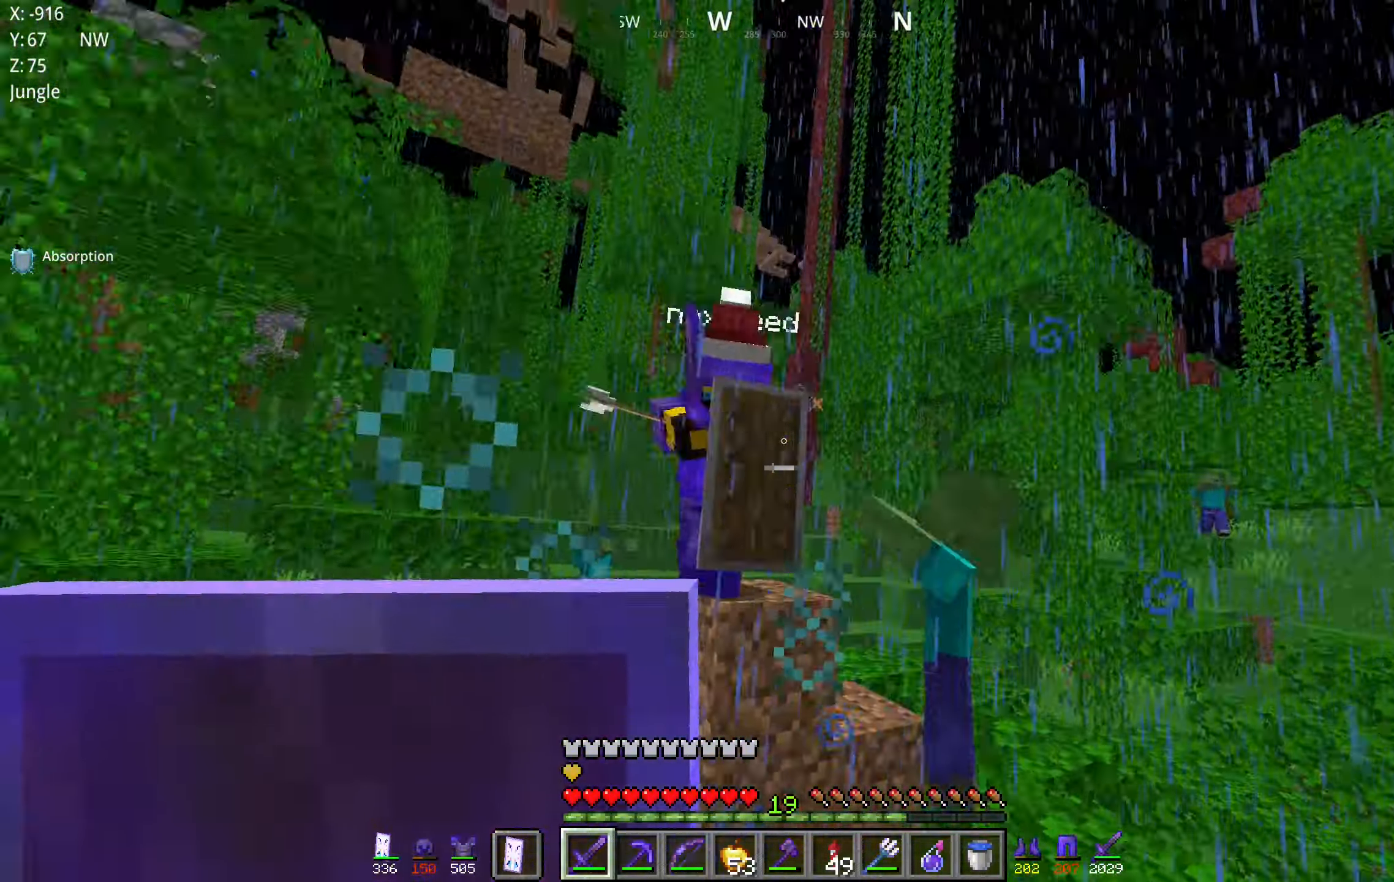
{"keys": ["d", "w"], "mouse": [], "events": [[183, "space", "up"]]}
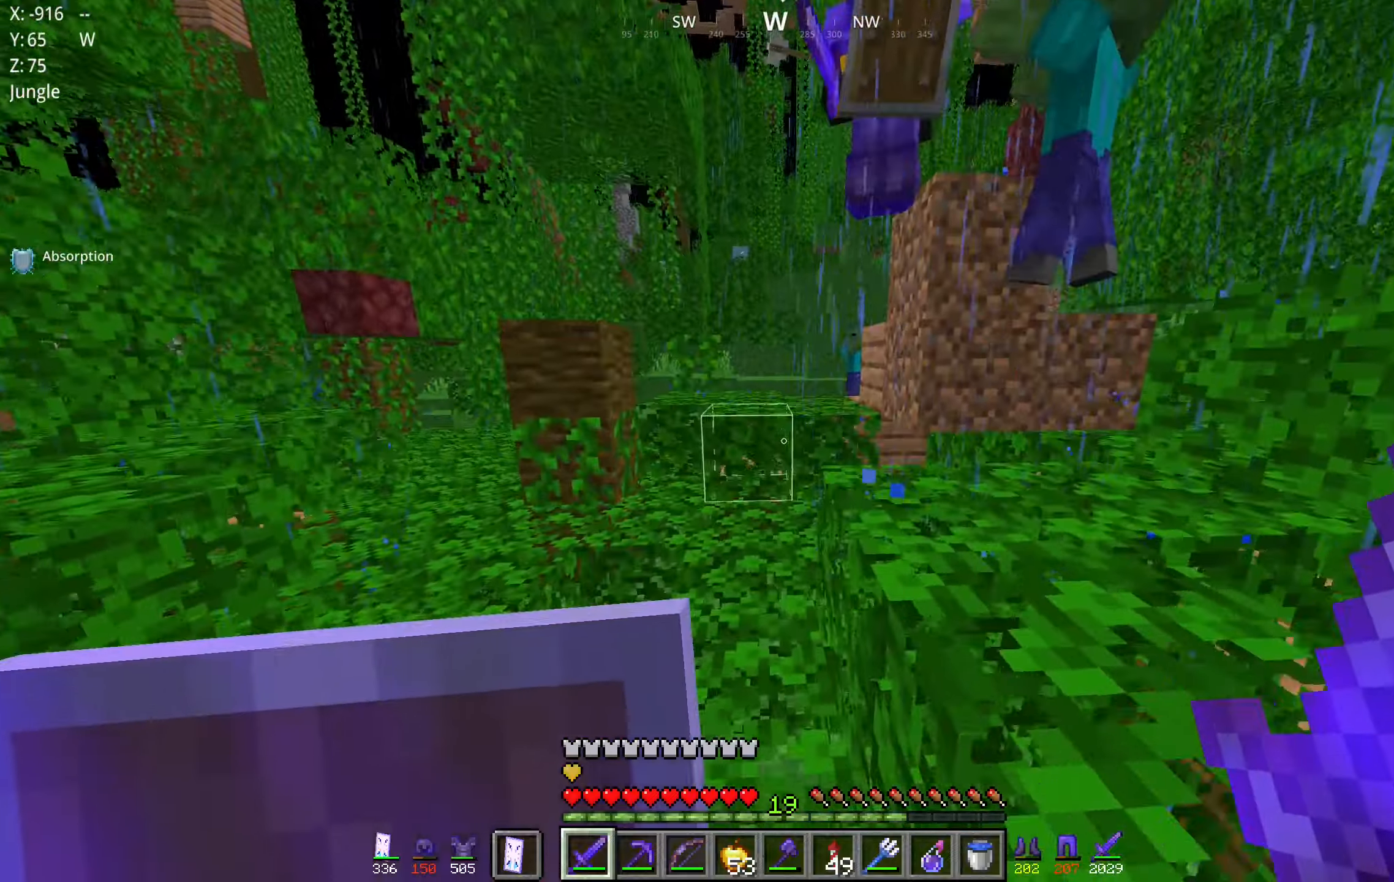
{"keys": ["d"], "mouse": ["left"], "events": [[83, "space", "down"], [350, "space", "up"], [400, "w", "up"], [417, "mouse_left", "down"]]}
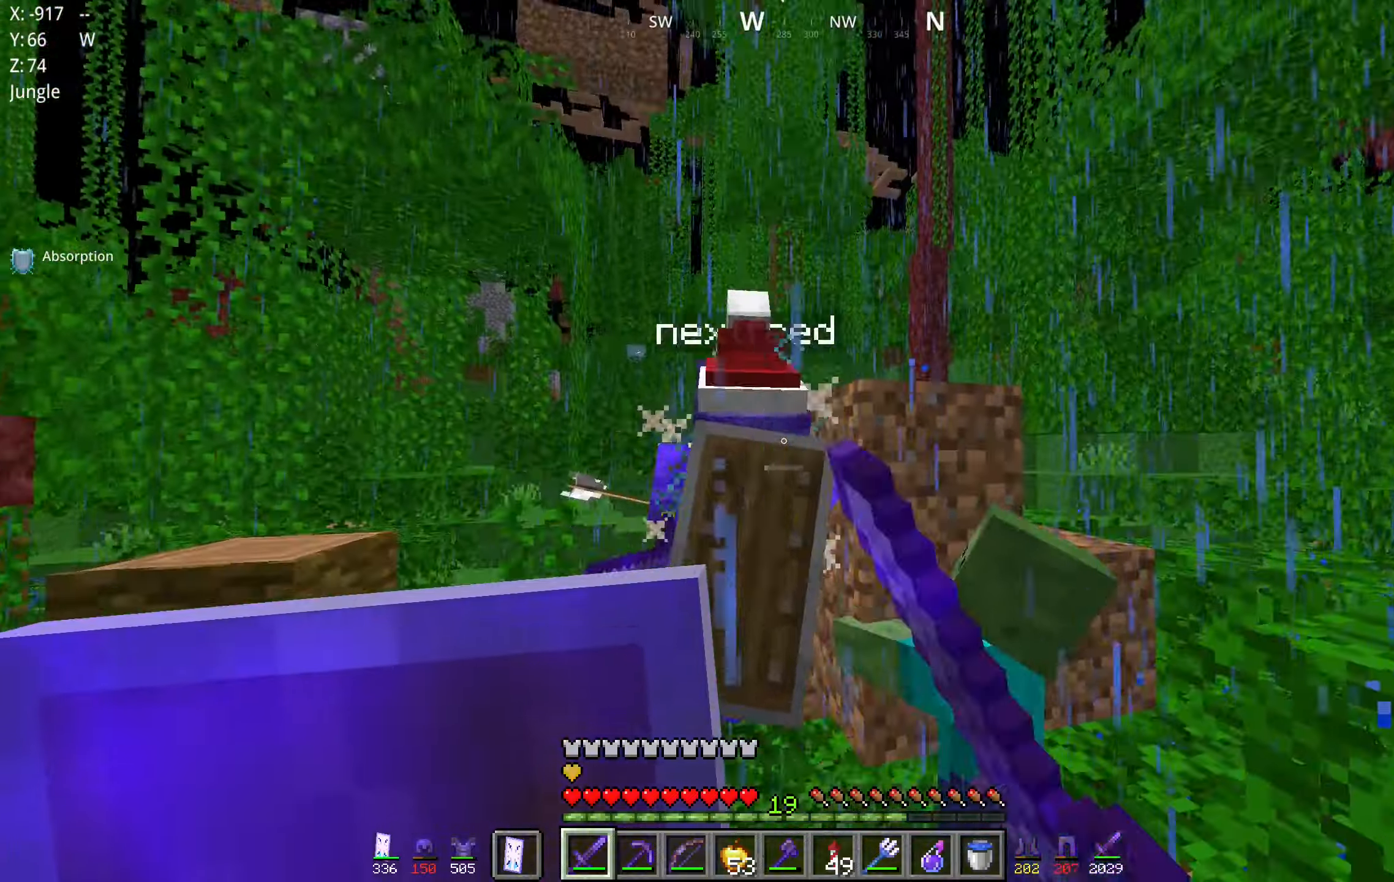
{"keys": ["d", "s"], "mouse": [], "events": [[83, "mouse_left", "up"], [217, "space", "down"], [250, "s", "down"], [500, "space", "up"]]}
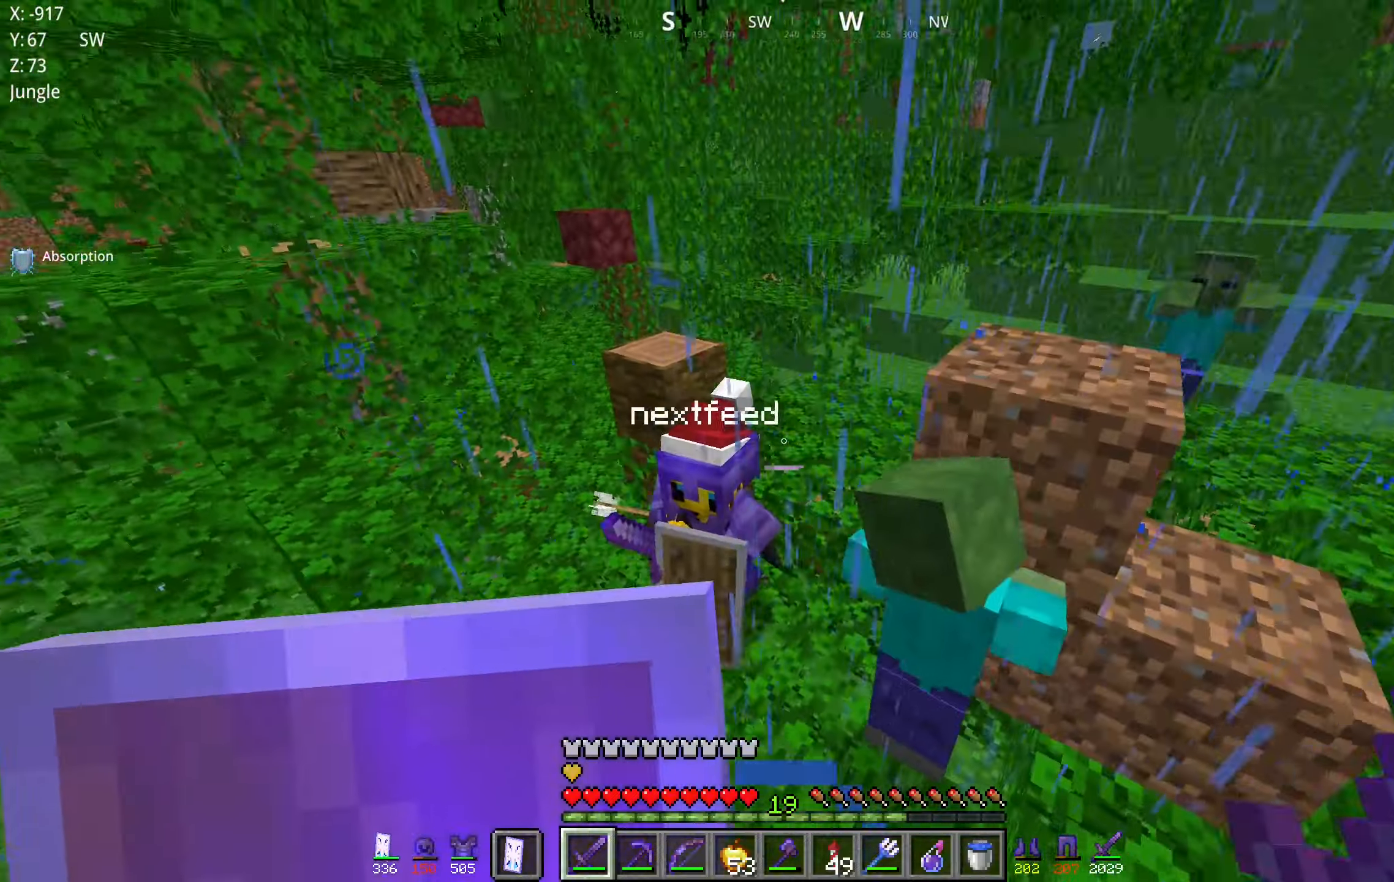
{"keys": ["a"], "mouse": [], "events": [[200, "a", "down"], [217, "d", "up"], [333, "s", "up"]]}
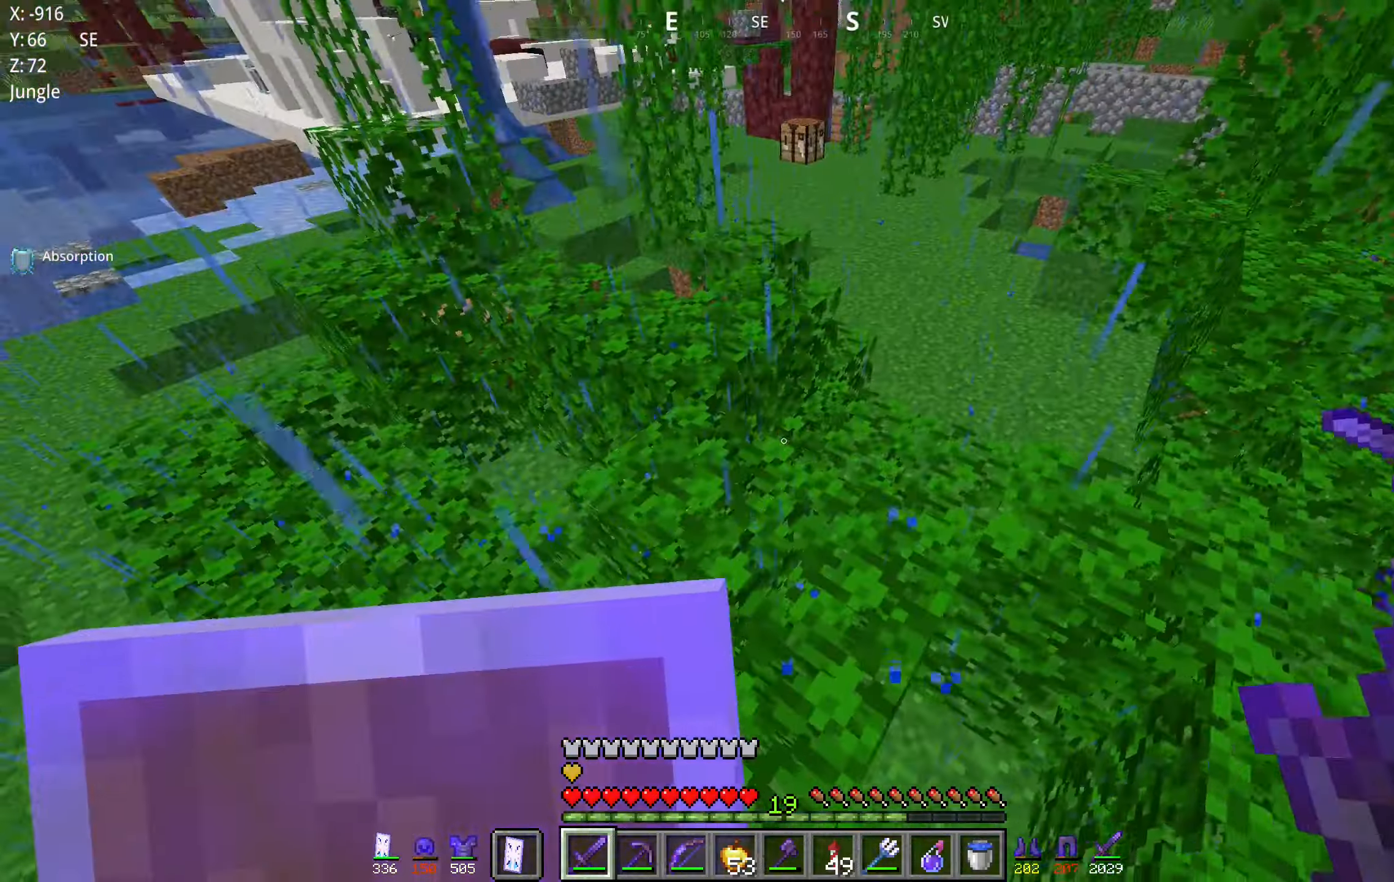
{"keys": ["space", "w"], "mouse": [], "events": [[50, "w", "down"], [217, "space", "down"], [417, "a", "up"]]}
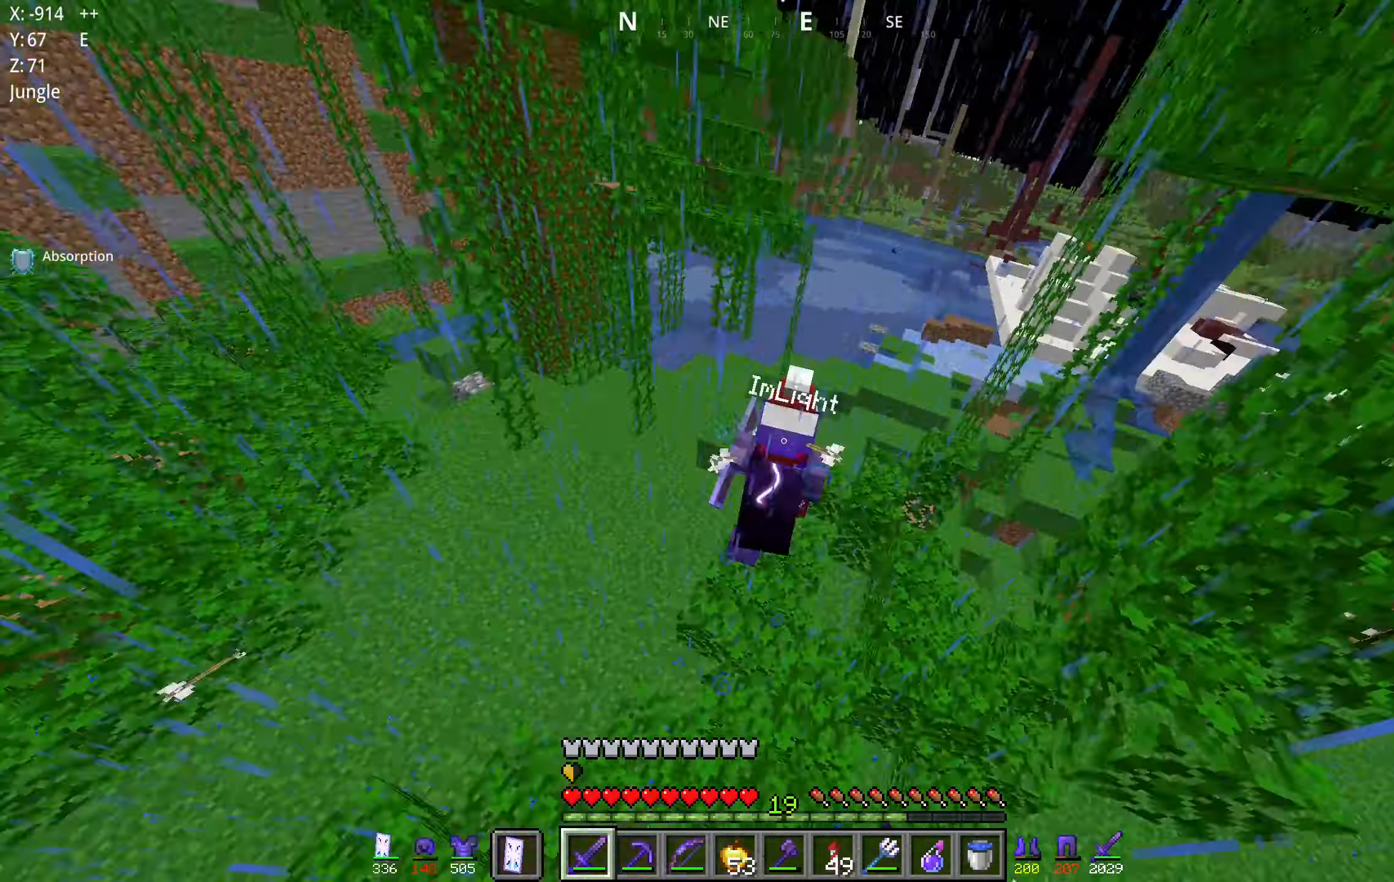
{"keys": ["space", "w"], "mouse": [], "events": []}
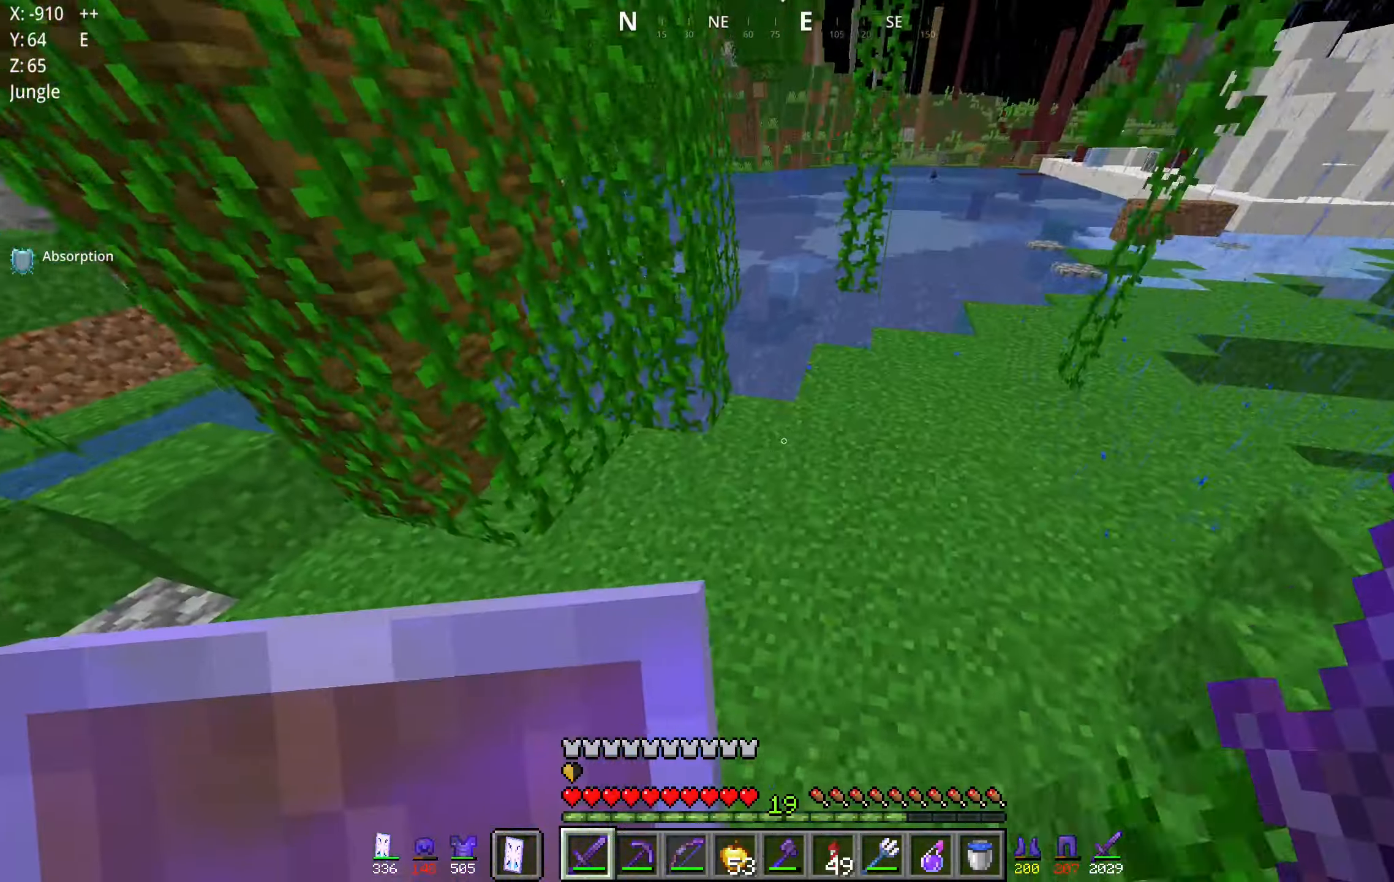
{"keys": ["d", "w"], "mouse": [], "events": [[233, "d", "down"], [500, "space", "up"]]}
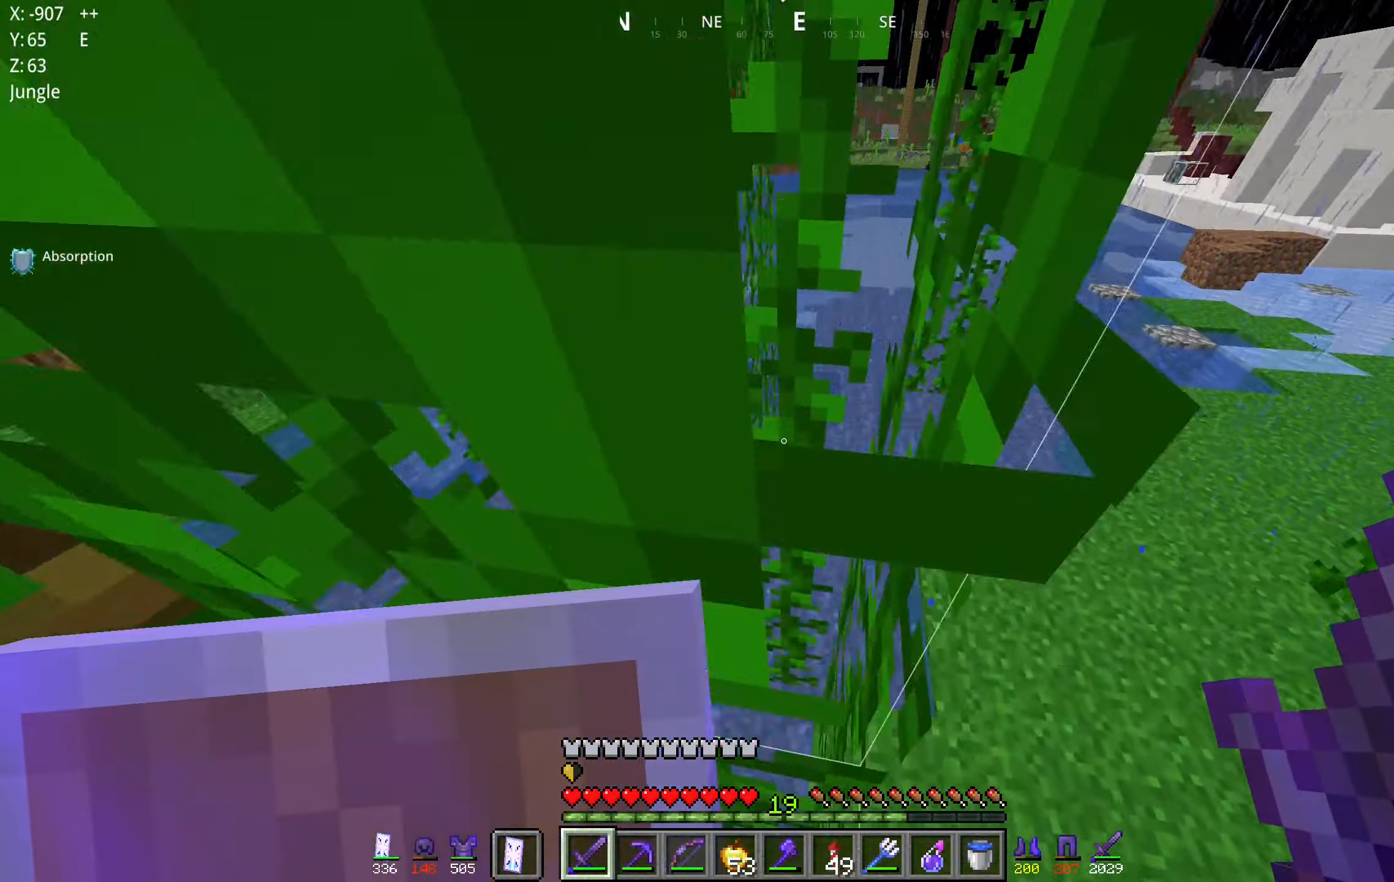
{"keys": ["space", "w"], "mouse": [], "events": [[267, "space", "down"], [317, "d", "up"]]}
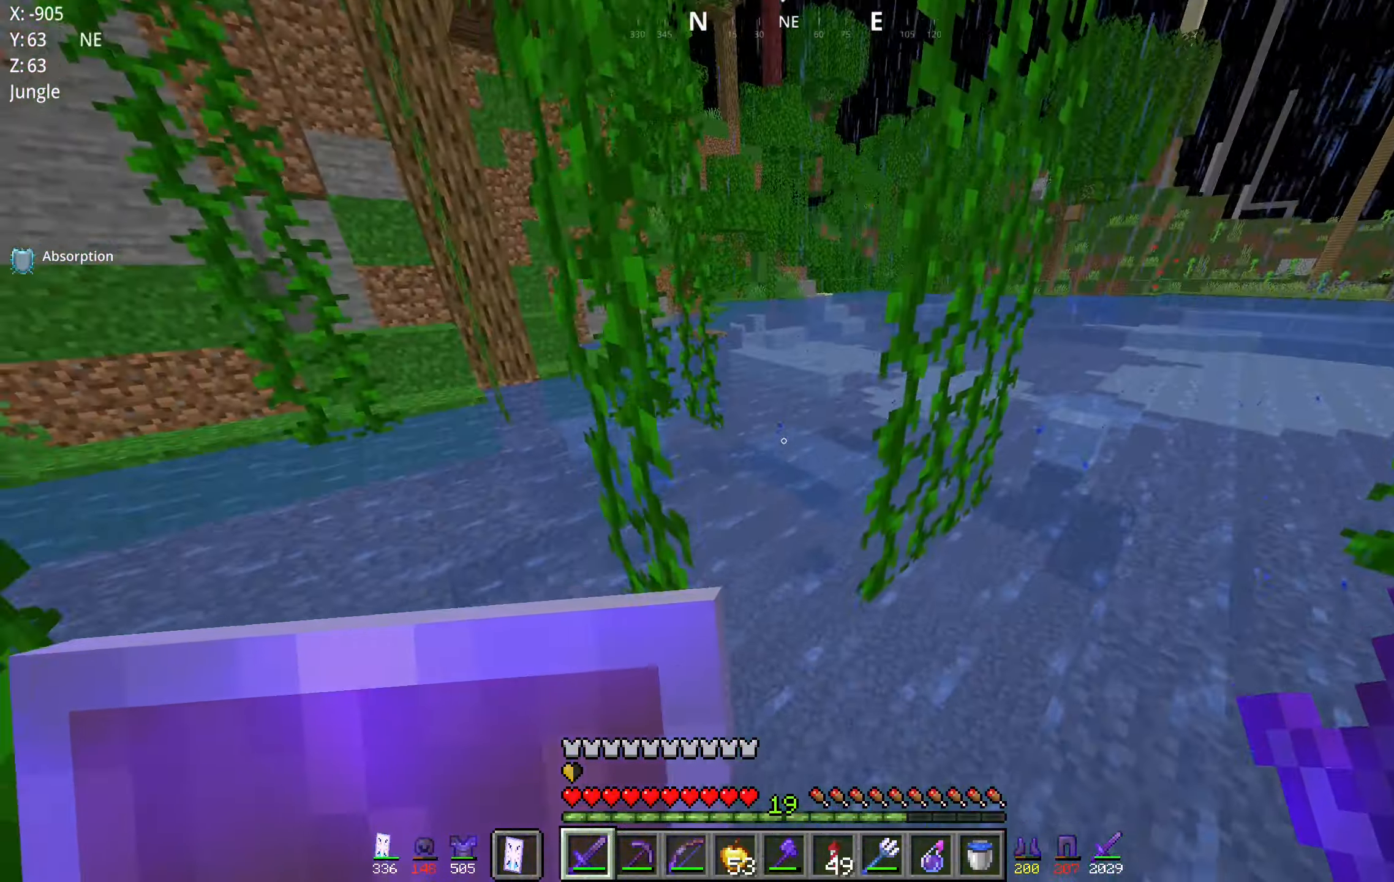
{"keys": ["space", "w"], "mouse": [], "events": []}
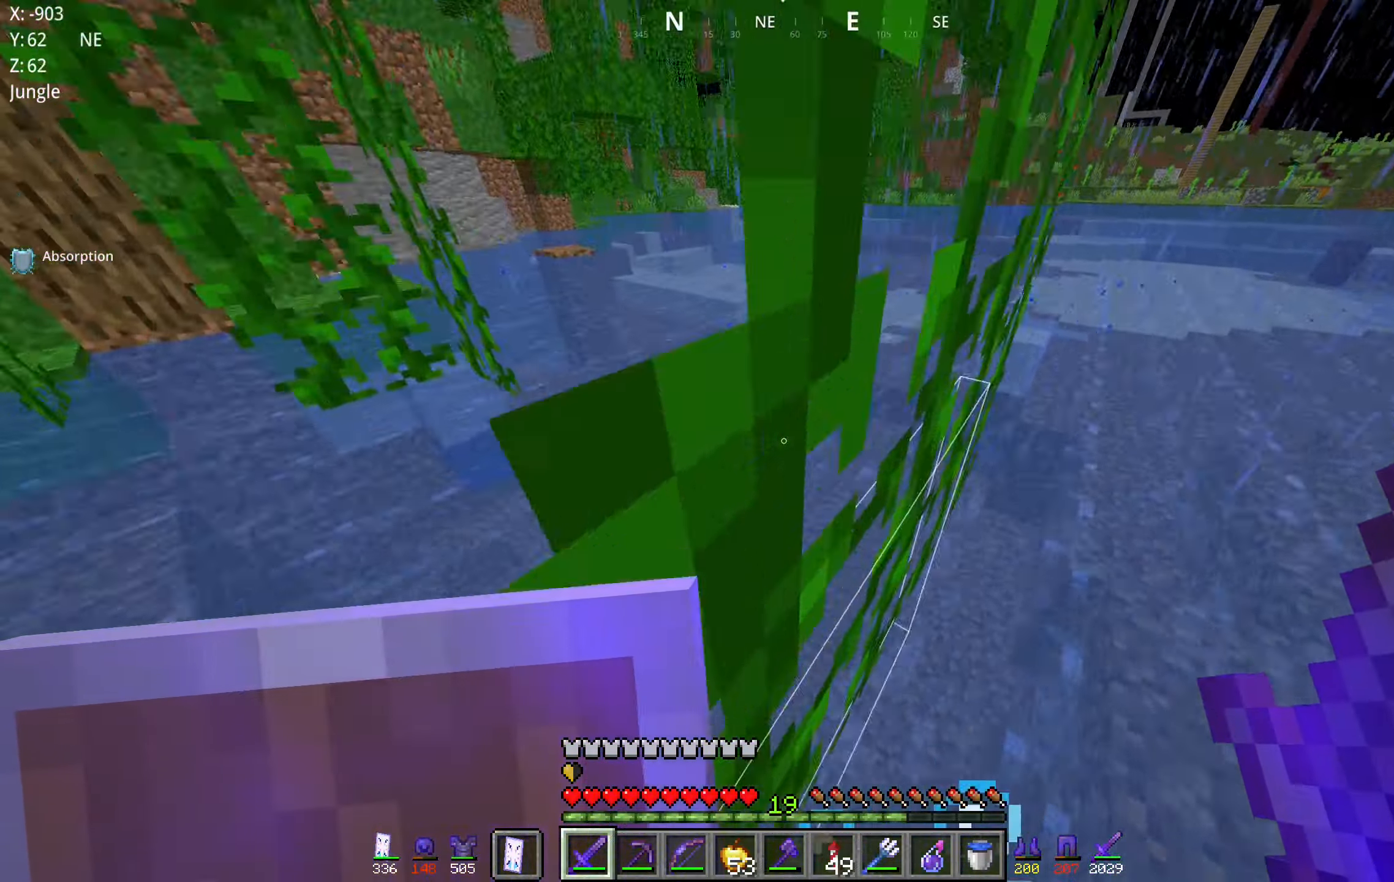
{"keys": ["w"], "mouse": [], "events": [[33, "space", "up"]]}
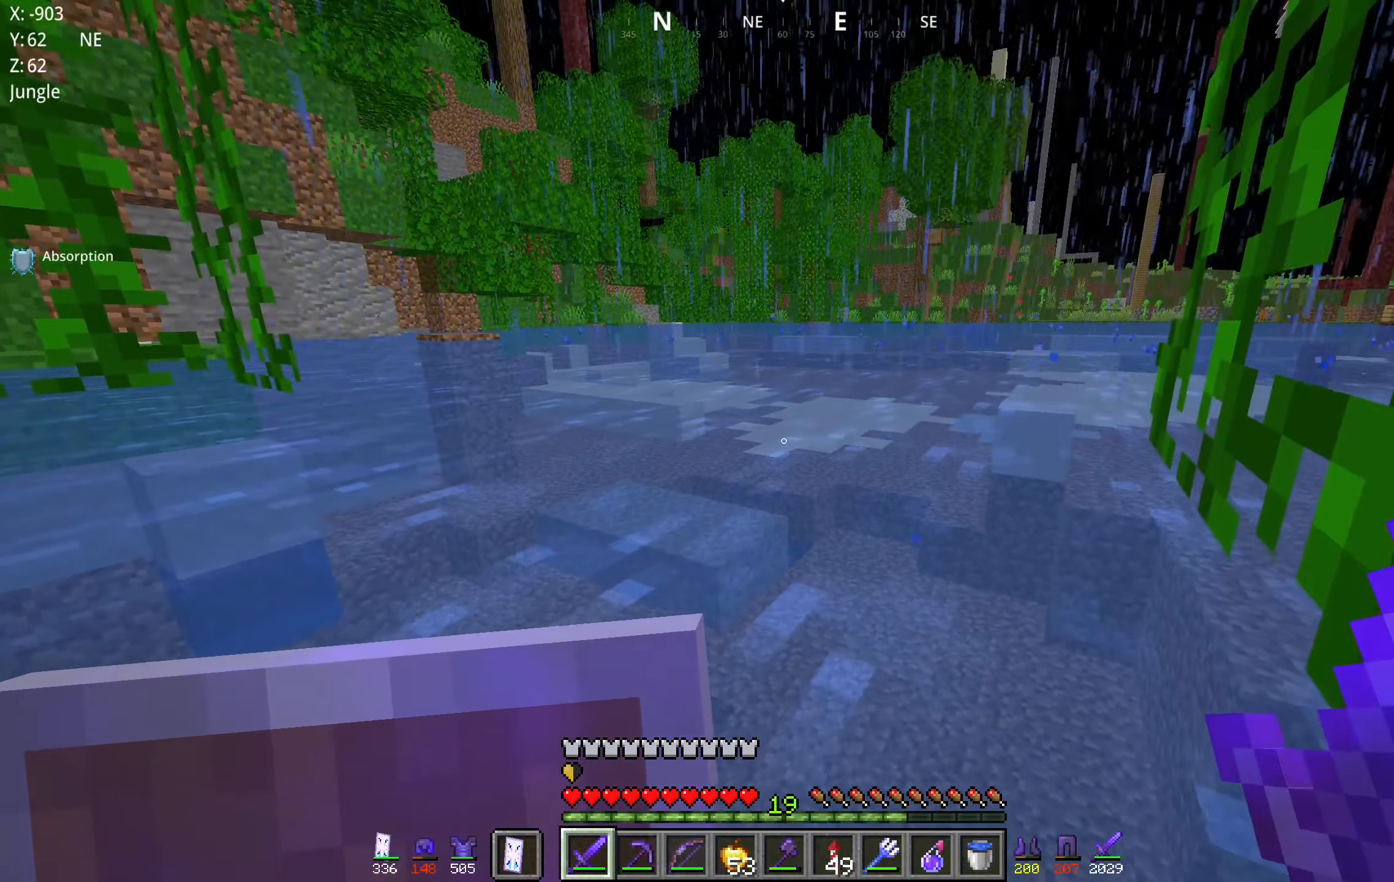
{"keys": ["w"], "mouse": ["right"], "events": [[450, "mouse_right", "down"]]}
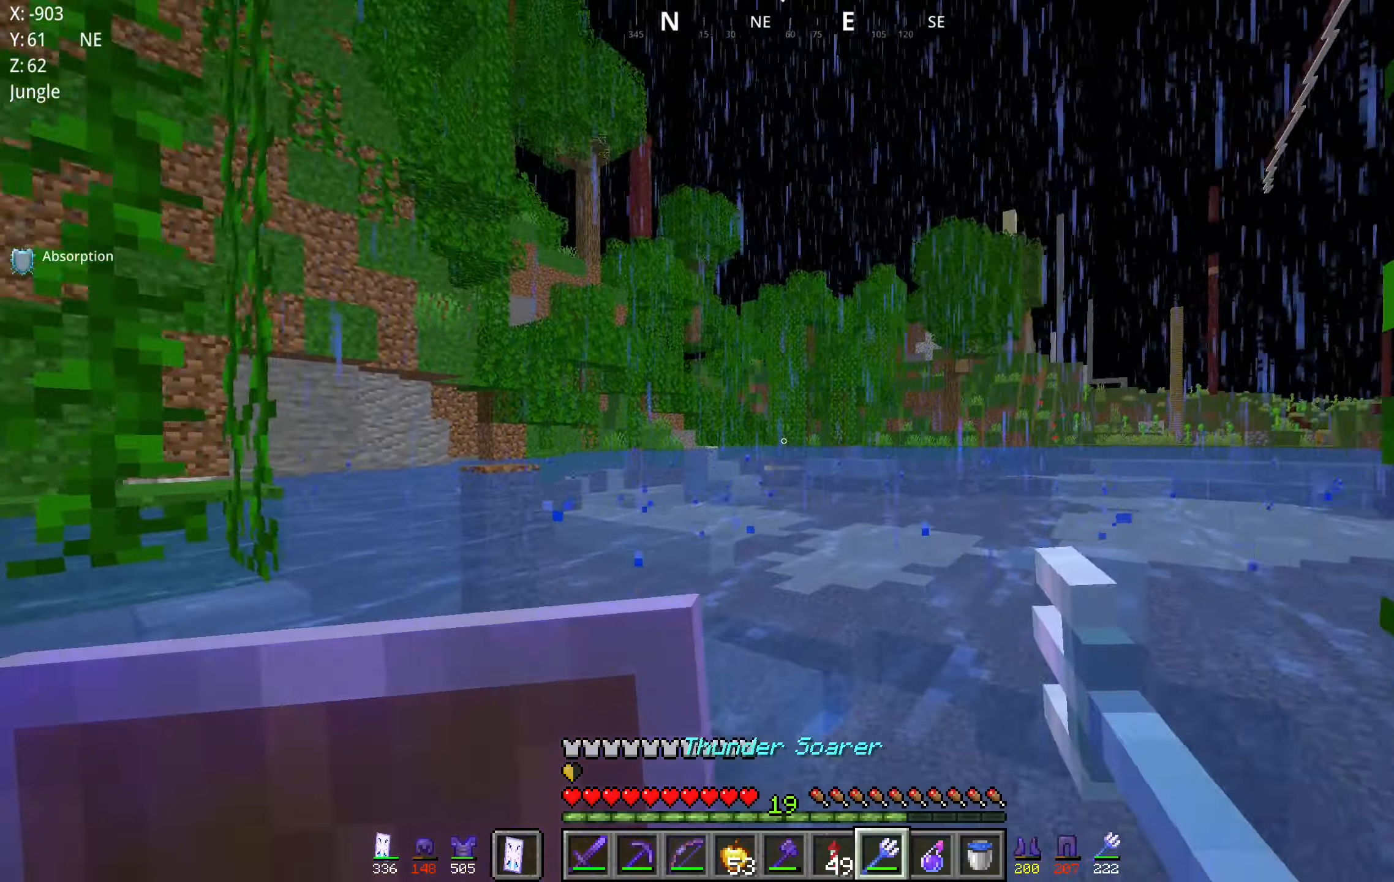
{"keys": ["w"], "mouse": ["right"], "events": []}
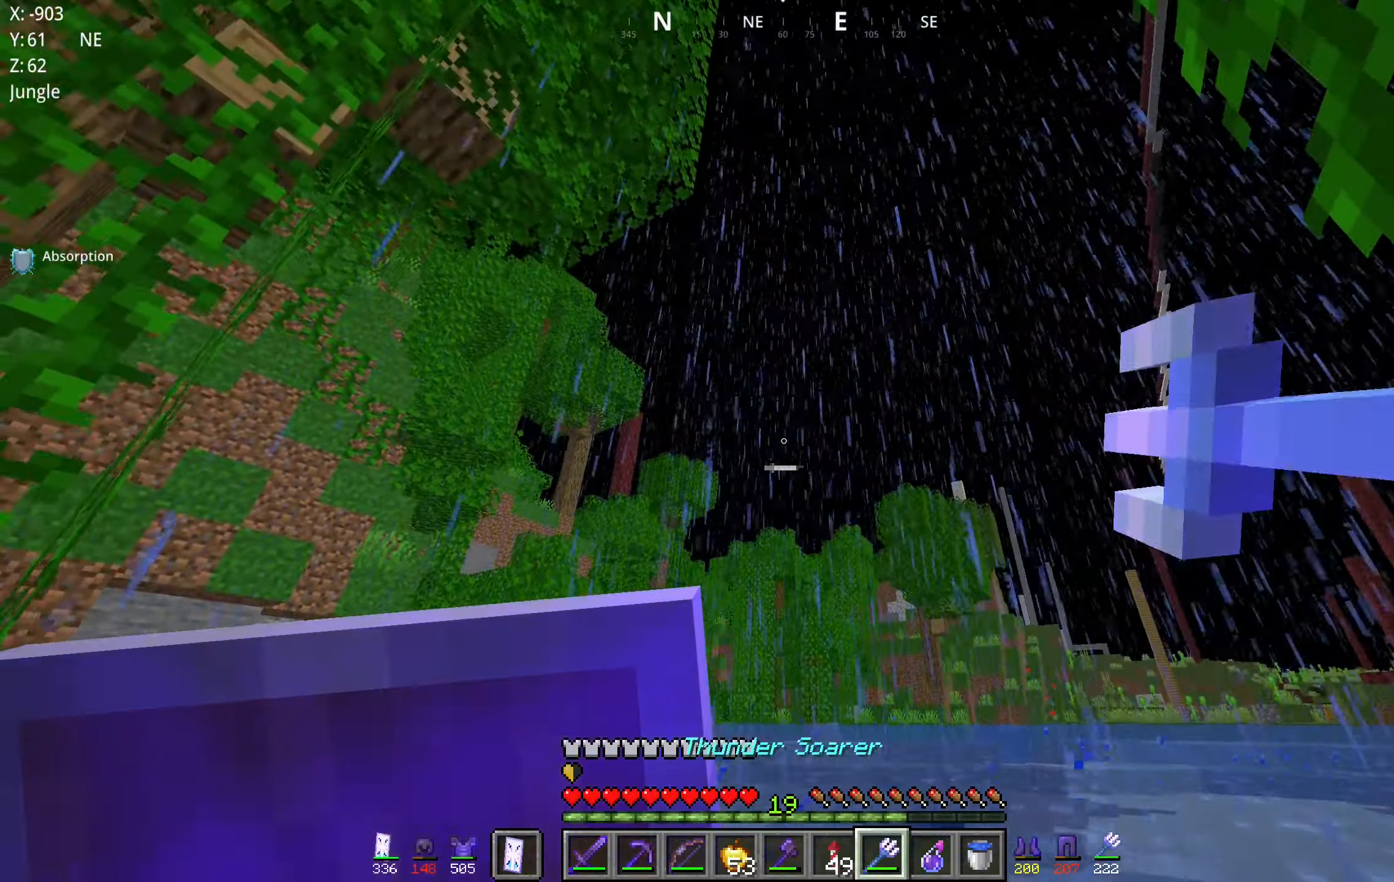
{"keys": ["w"], "mouse": ["right"], "events": []}
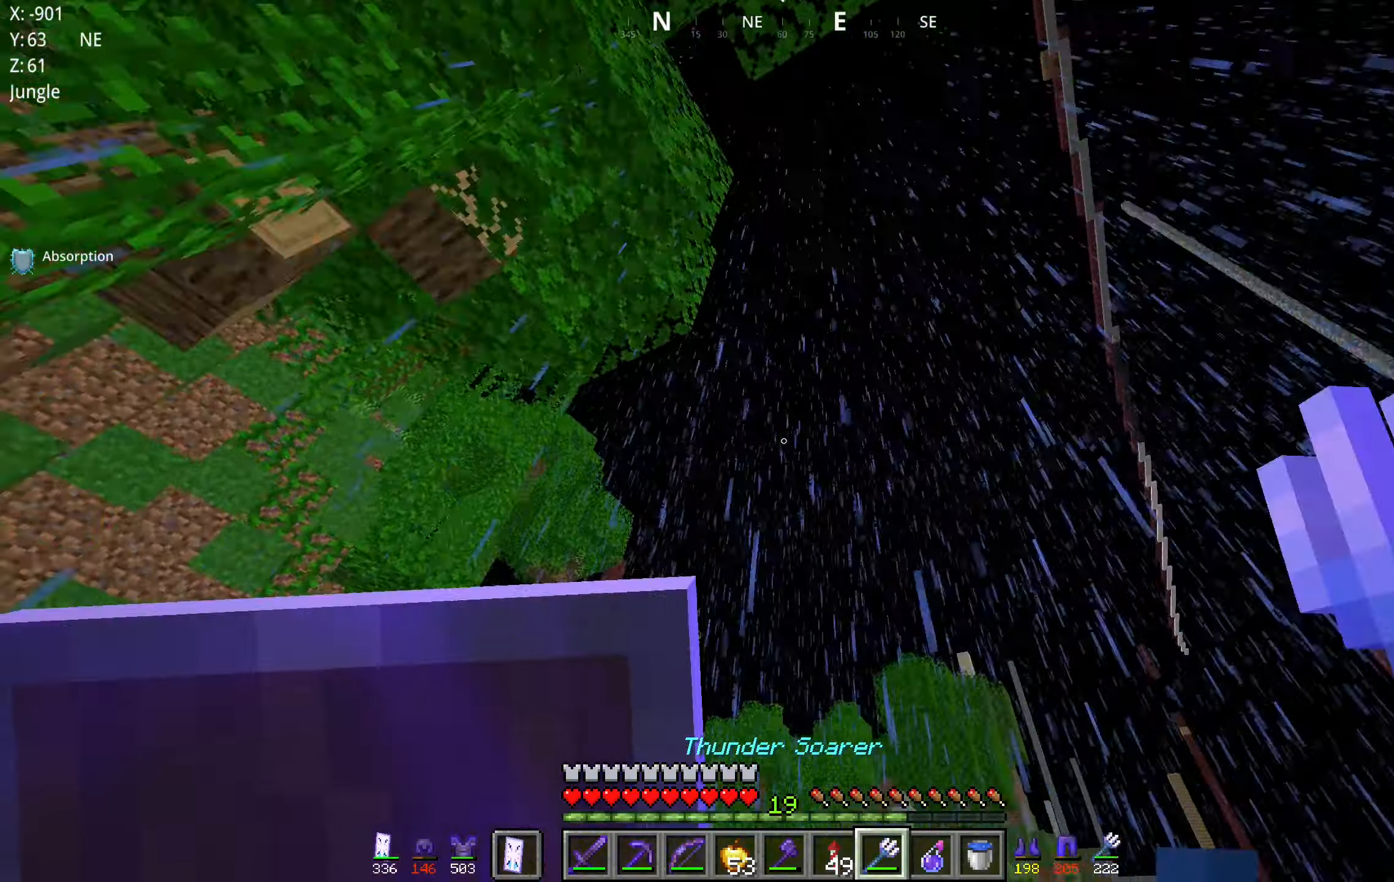
{"keys": ["w"], "mouse": [], "events": [[34, "mouse_right", "up"]]}
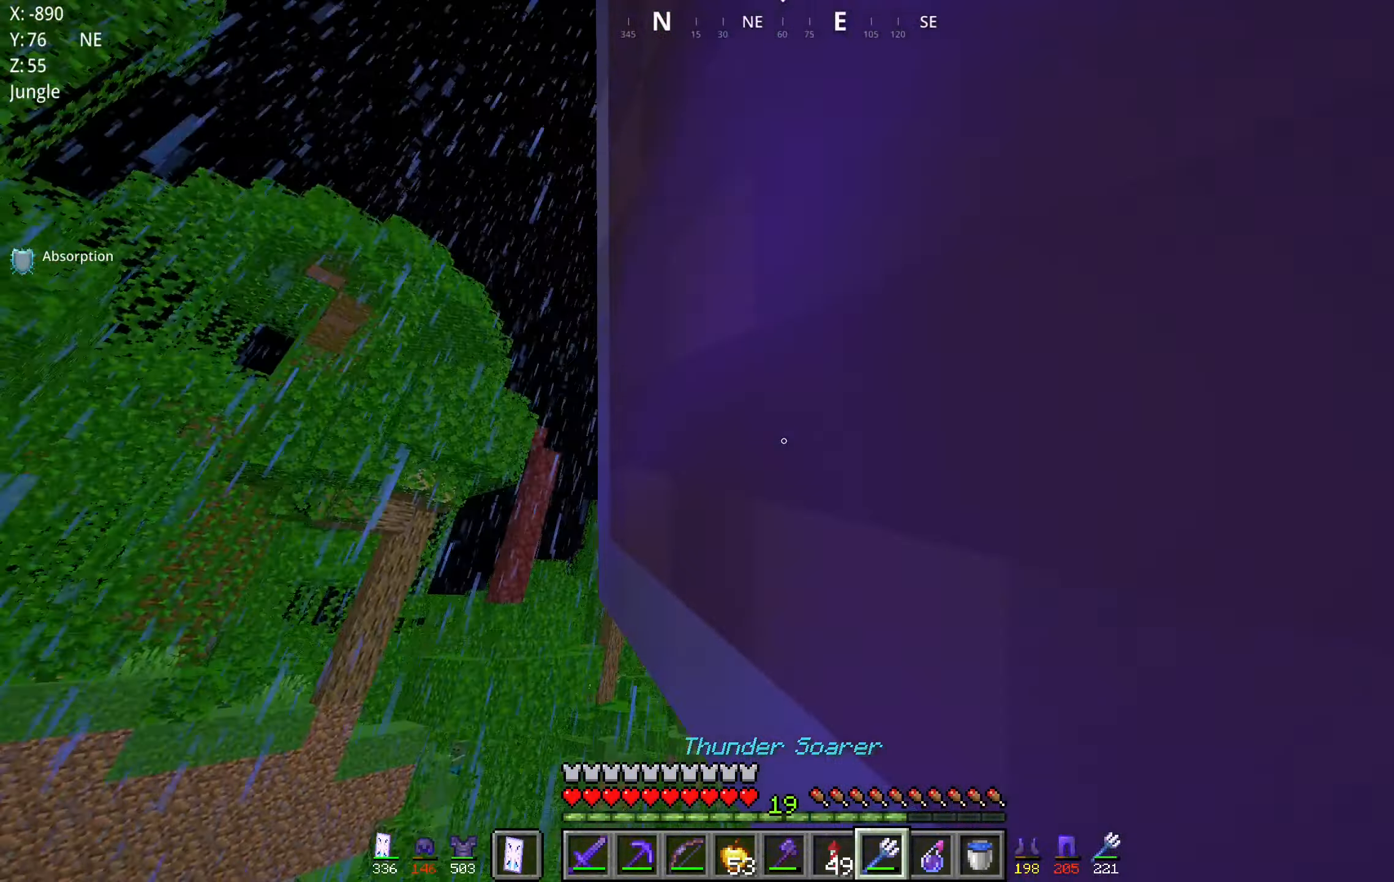
{"keys": ["w"], "mouse": [], "events": []}
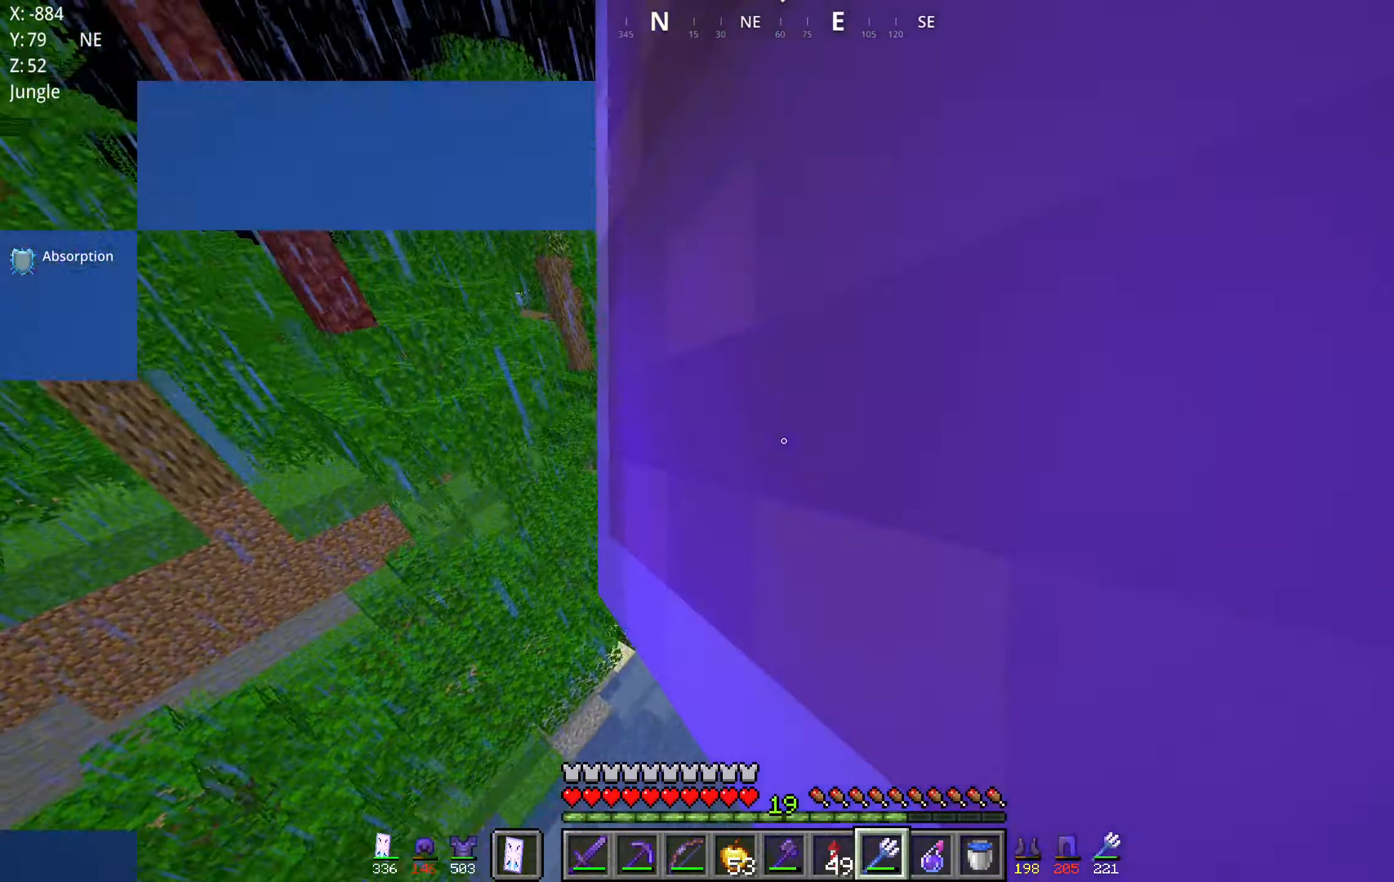
{"keys": ["w"], "mouse": [], "events": []}
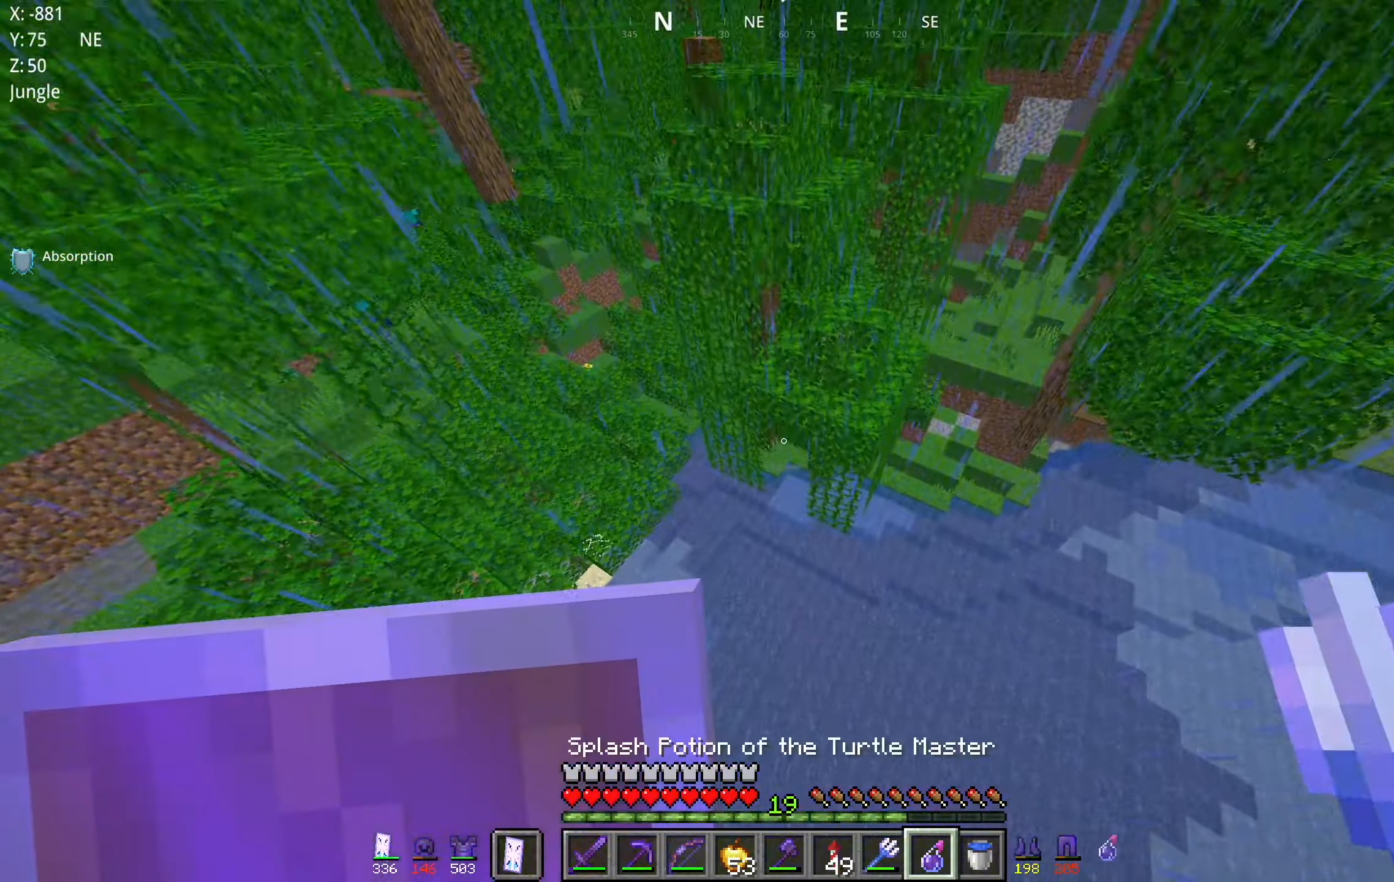
{"keys": ["w"], "mouse": [], "events": []}
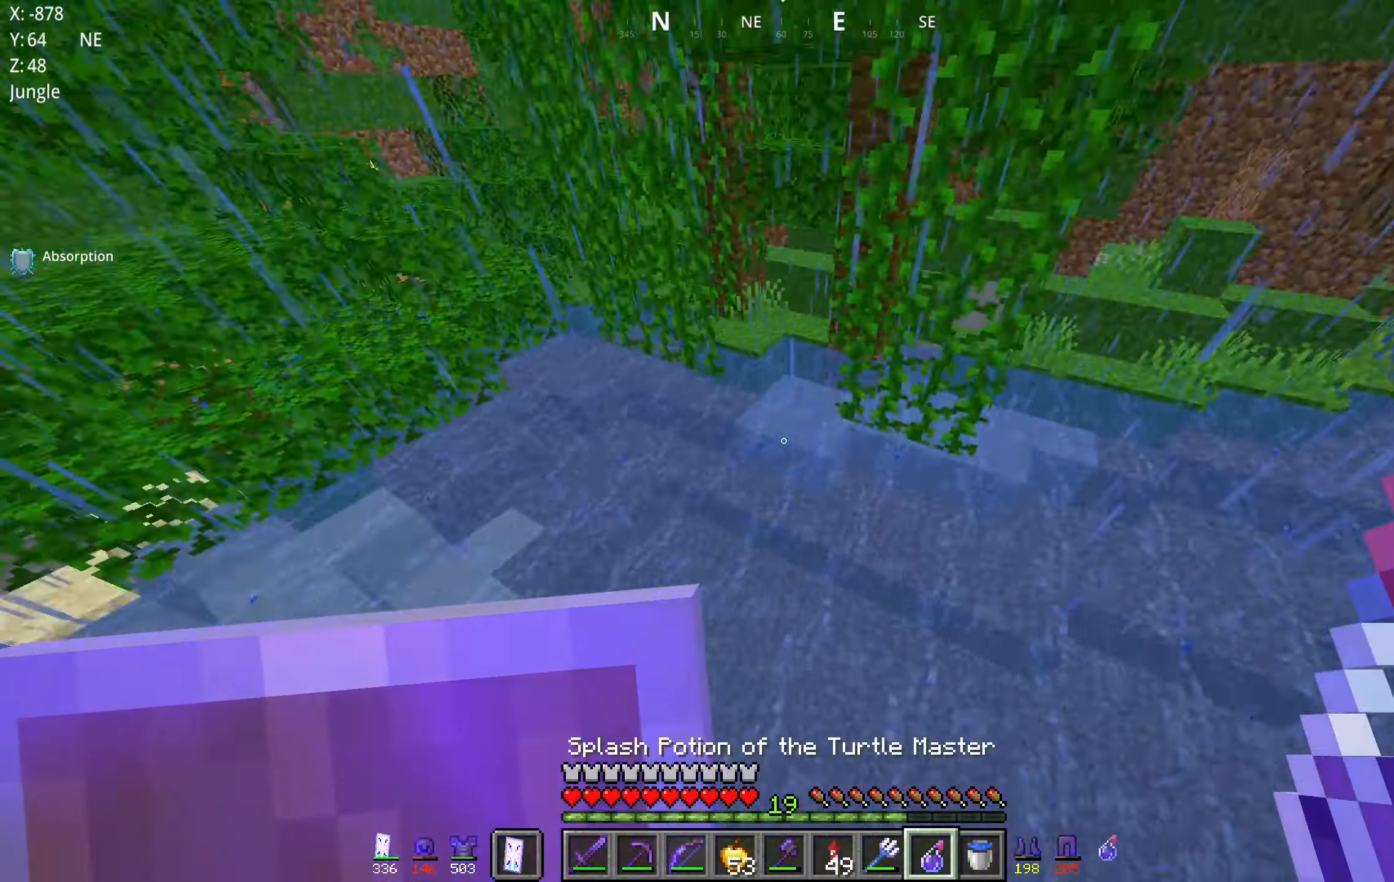
{"keys": ["w"], "mouse": [], "events": []}
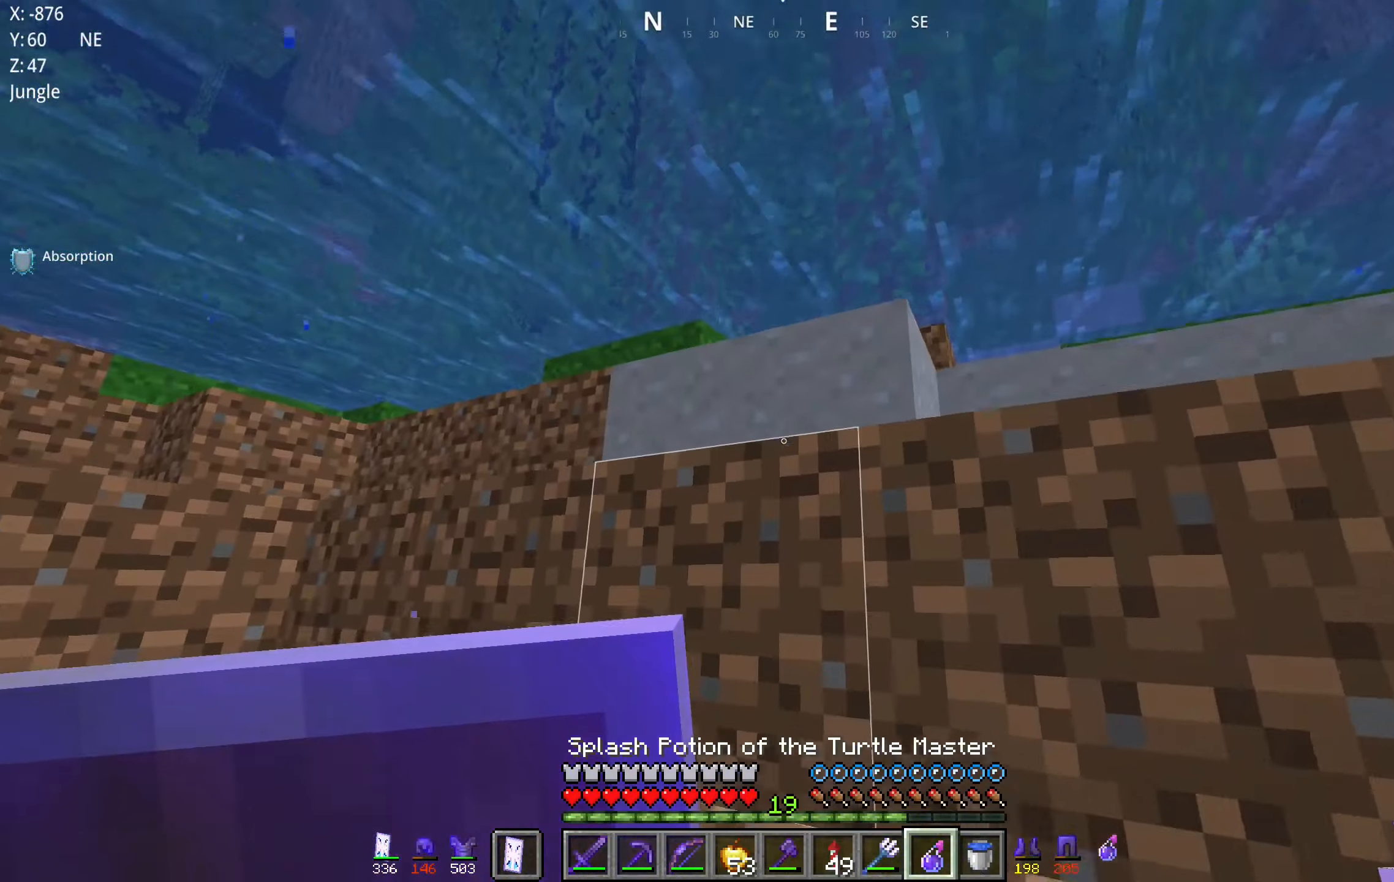
{"keys": ["space", "w"], "mouse": [], "events": [[17, "space", "down"]]}
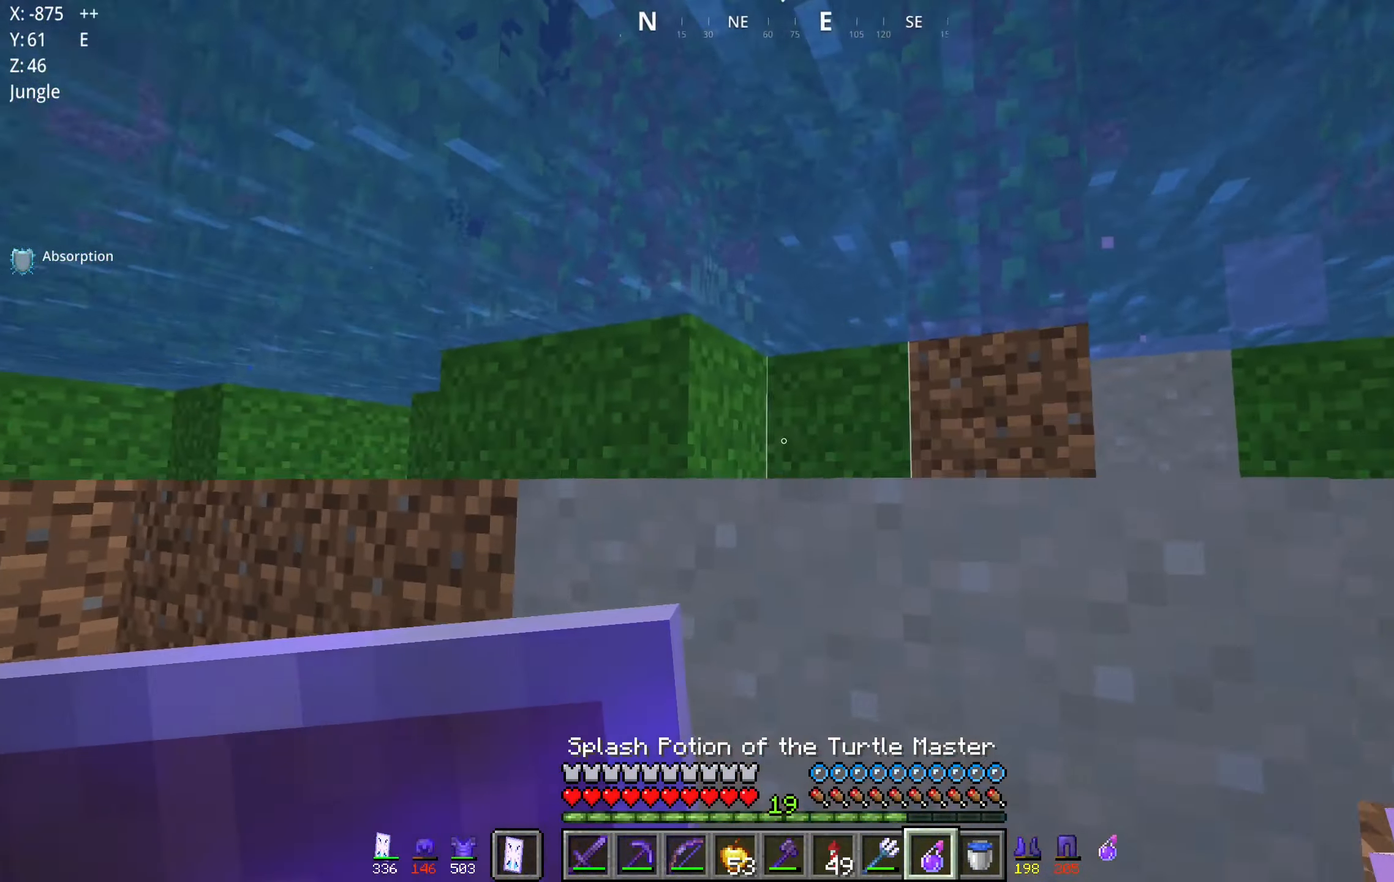
{"keys": ["space", "w"], "mouse": [], "events": []}
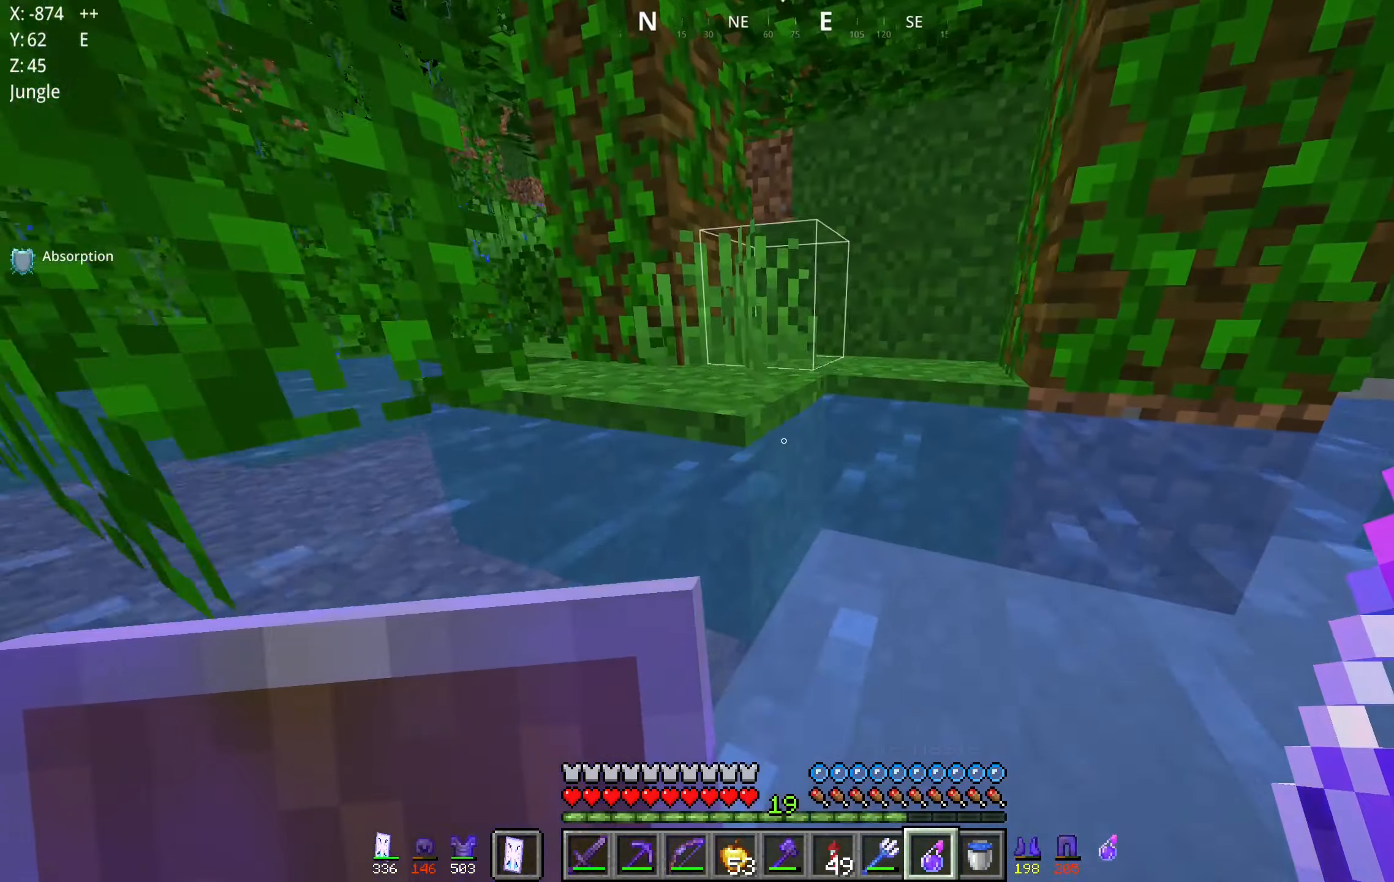
{"keys": ["d", "space", "w"], "mouse": [], "events": [[500, "d", "down"]]}
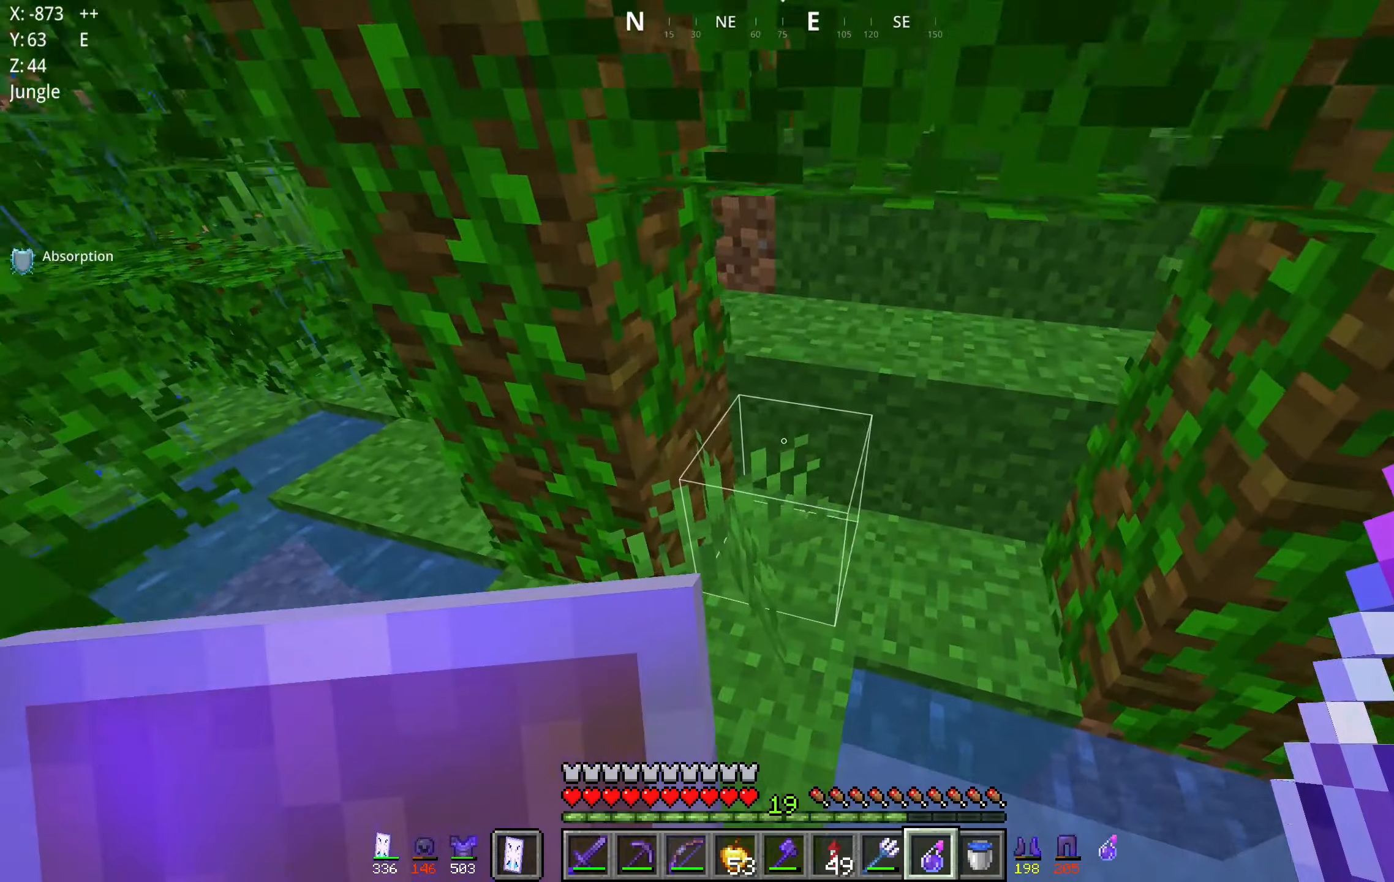
{"keys": [], "mouse": ["right"], "events": [[150, "space", "up"], [200, "d", "up"], [416, "mouse_right", "down"], [450, "w", "up"]]}
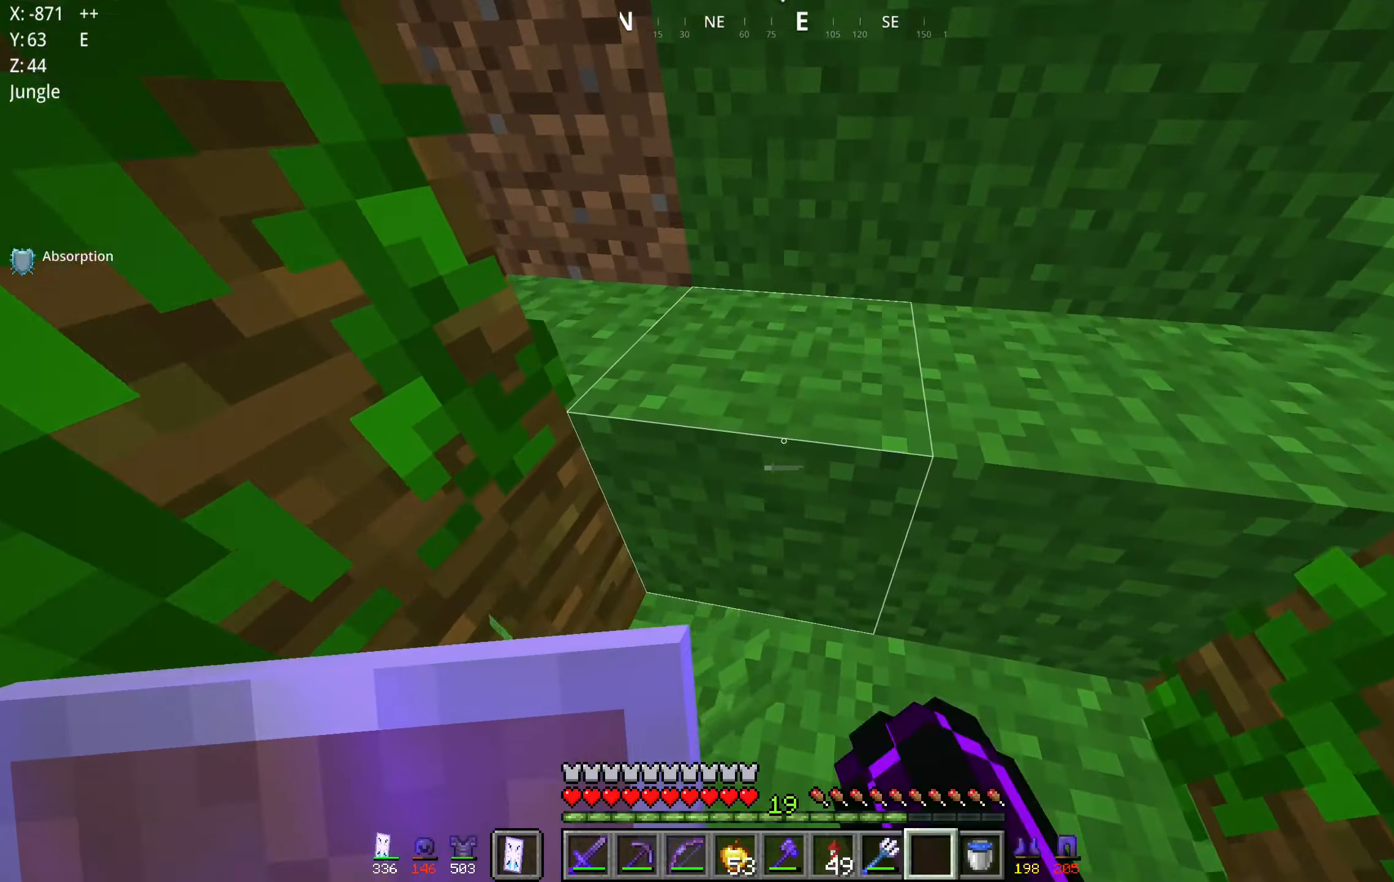
{"keys": [], "mouse": [], "events": [[16, "mouse_right", "up"]]}
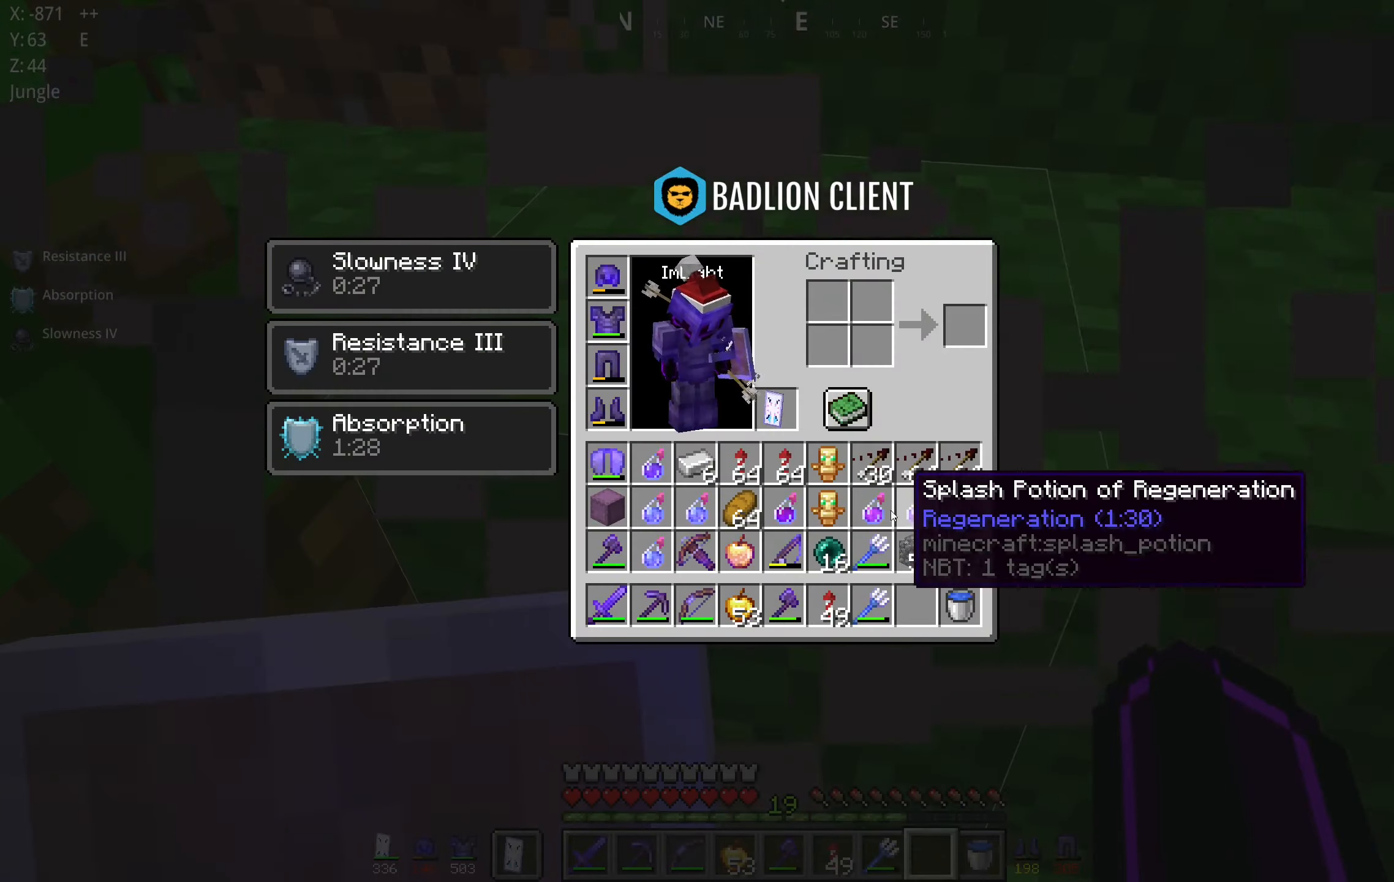
{"keys": [], "mouse": [], "events": []}
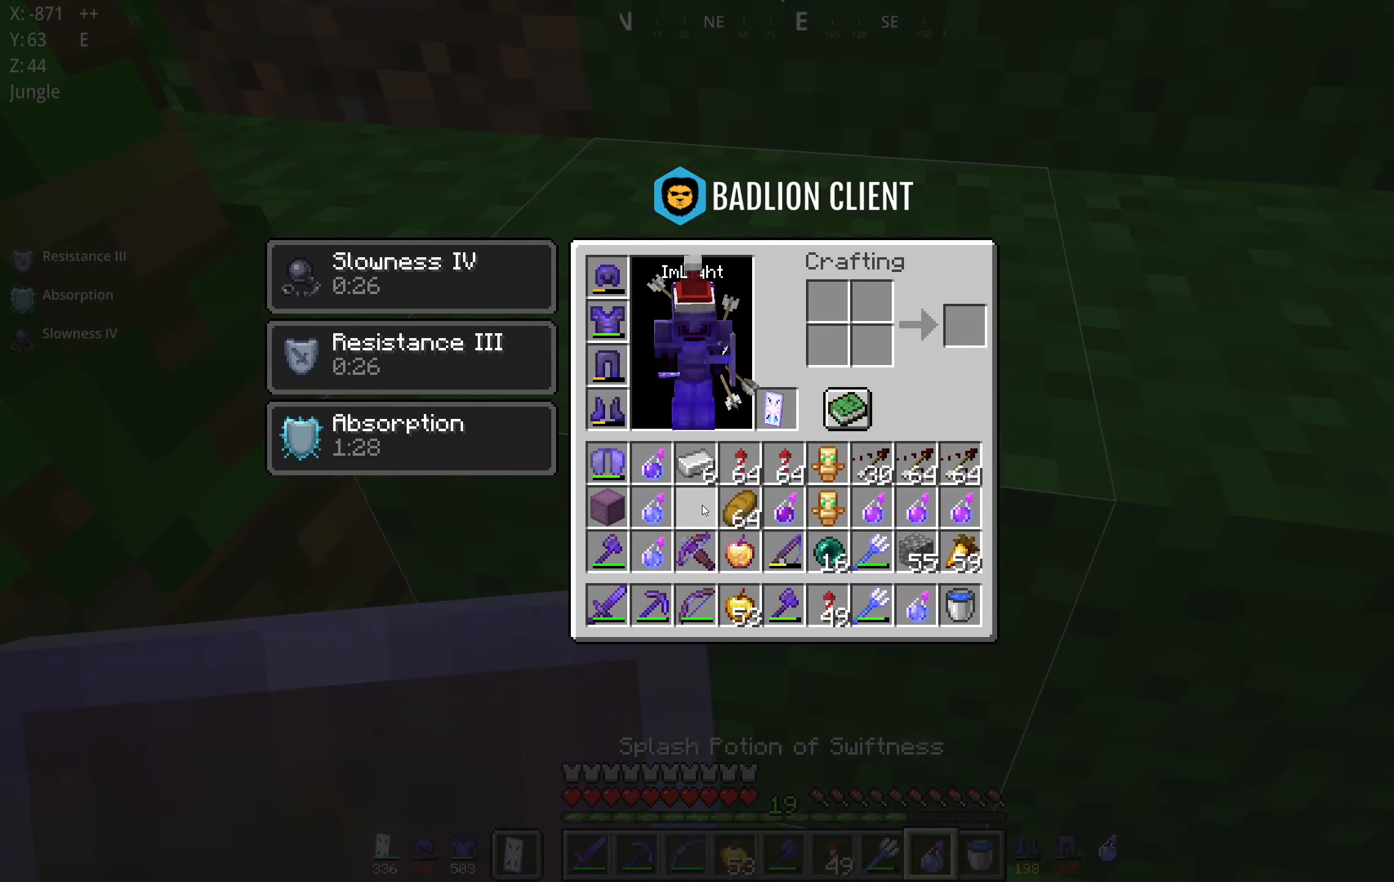
{"keys": ["d"], "mouse": [], "events": [[100, "mouse_right", "down"], [266, "mouse_right", "up"], [483, "d", "down"]]}
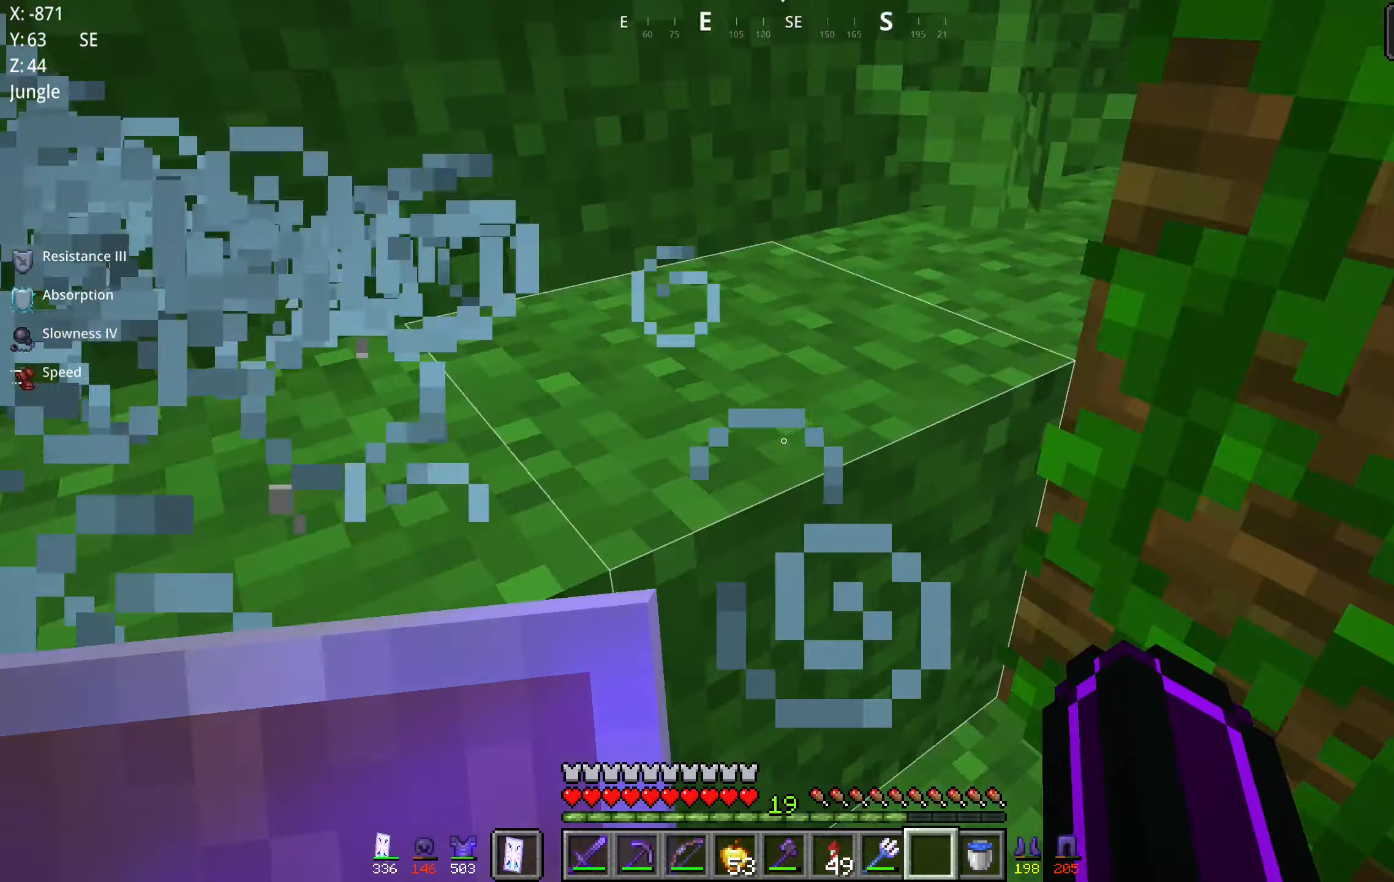
{"keys": ["d", "w"], "mouse": [], "events": [[250, "w", "down"]]}
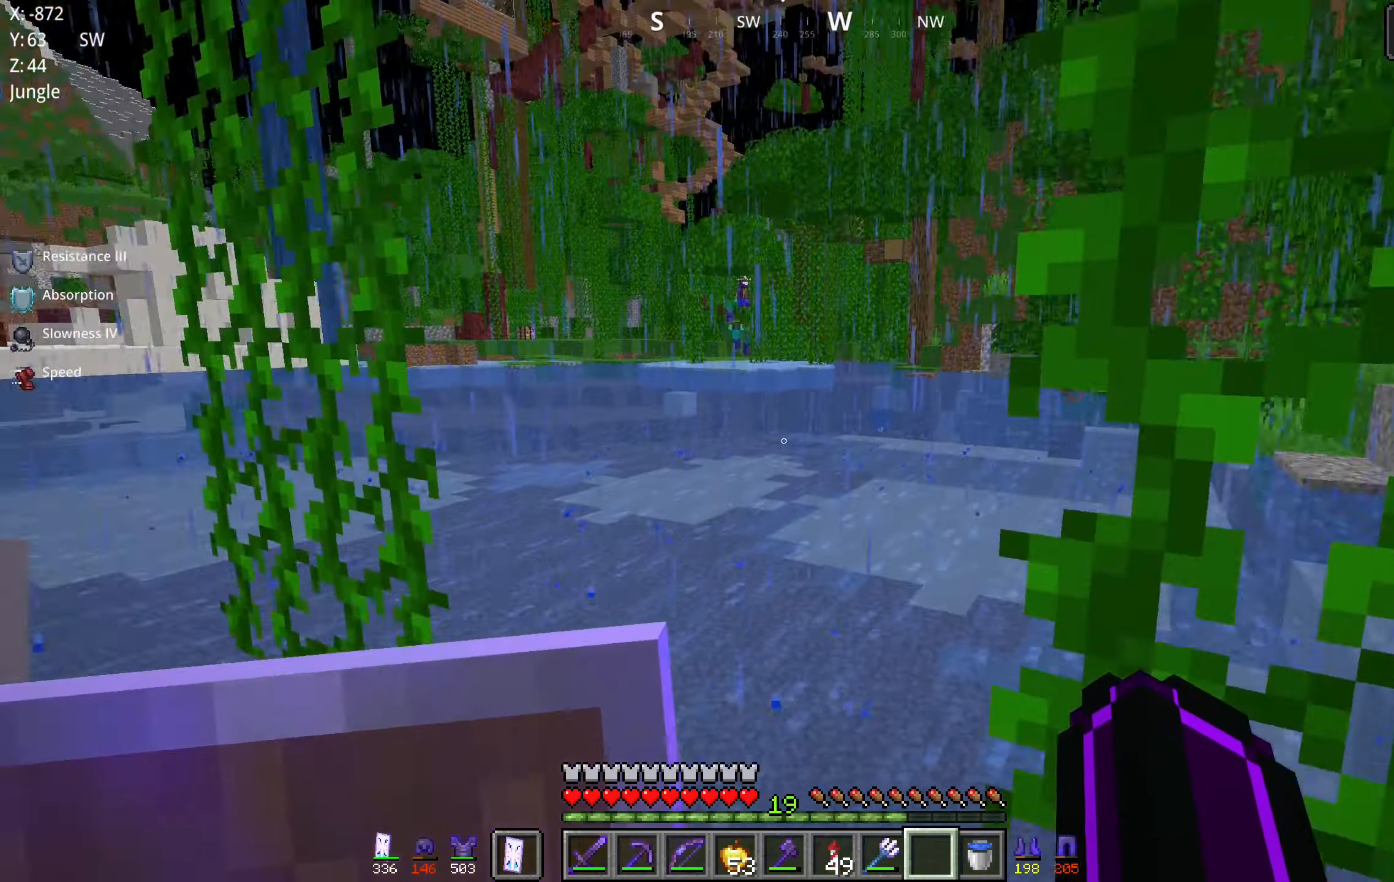
{"keys": ["w"], "mouse": [], "events": [[66, "d", "up"]]}
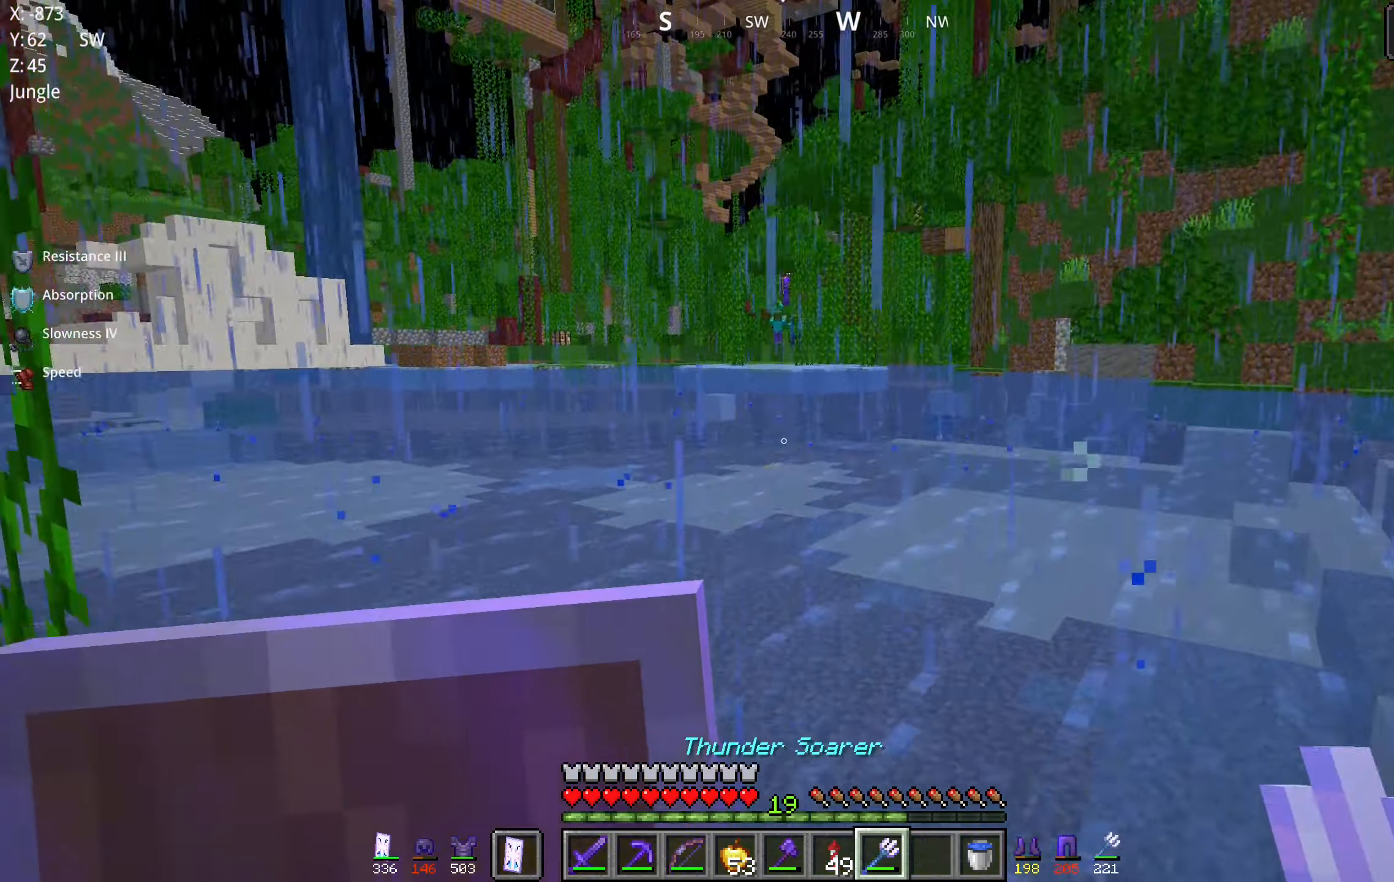
{"keys": ["w"], "mouse": ["right"], "events": [[33, "mouse_right", "down"]]}